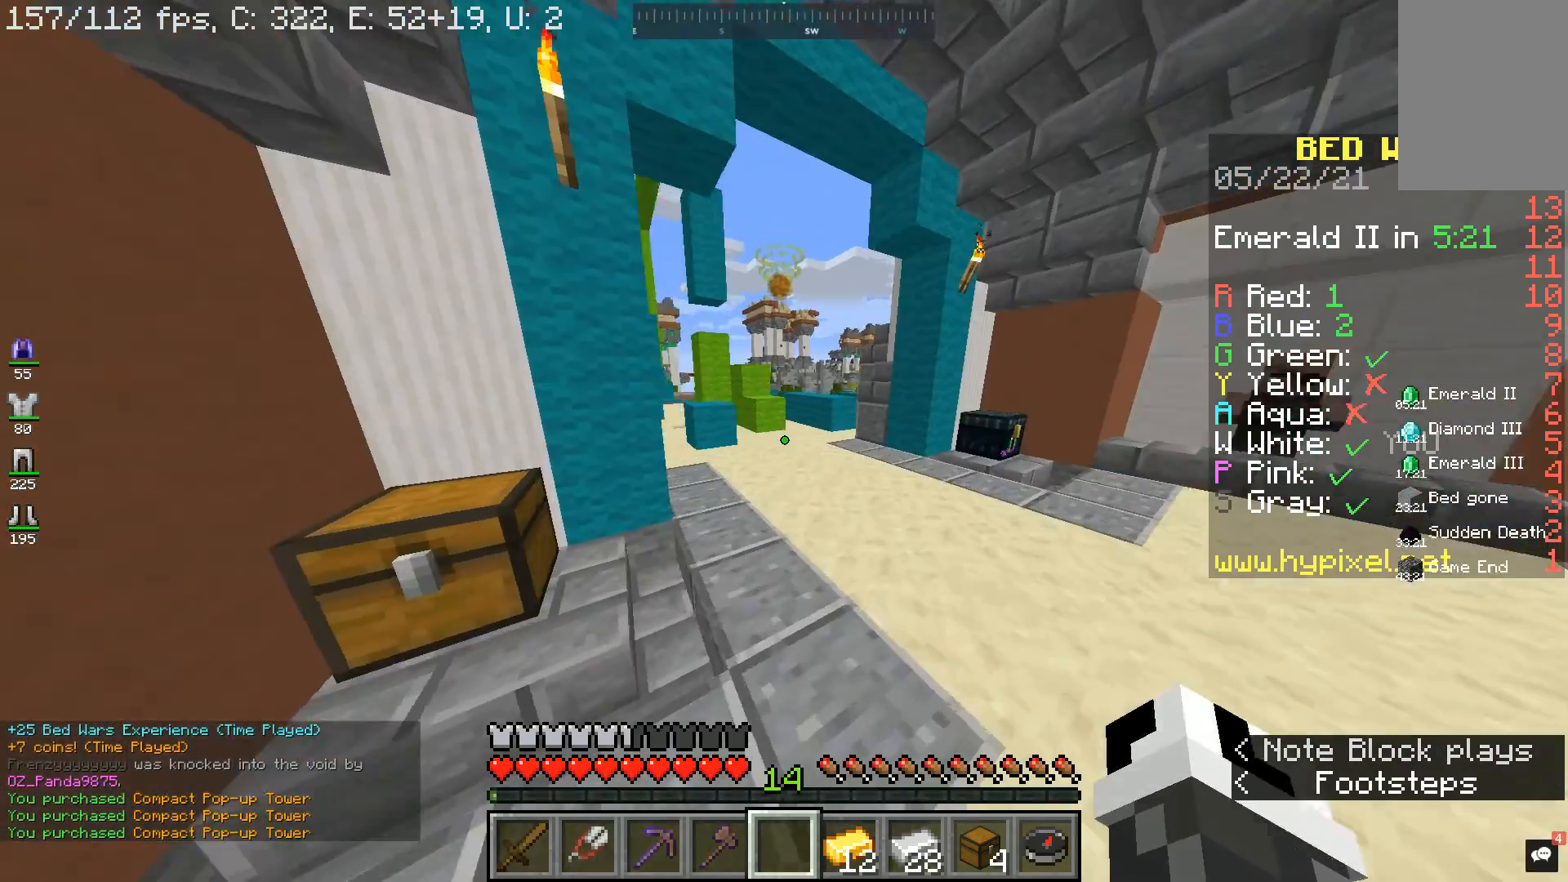
Gameplay with keyboard and mouse; each line is a JSON object with the keys and mouse buttons held at the frame after it. "events" lists presses ("down") and releases ("up") of "a", "d", "s", "space", "w", "mouse_left" and "mouse_right" between this image and that frame as [ms after this image, input, new state], when the widget could be followed in between. "mouse_left", "mouse_right" = the "left", "right" buttons of the "mouse" list. No other keys are recorded. Fast repeated clicks can show as one long hold. Mouse movement is not recorded.
{"keys": ["d", "w"], "mouse": [], "events": [[233, "space", "up"]]}
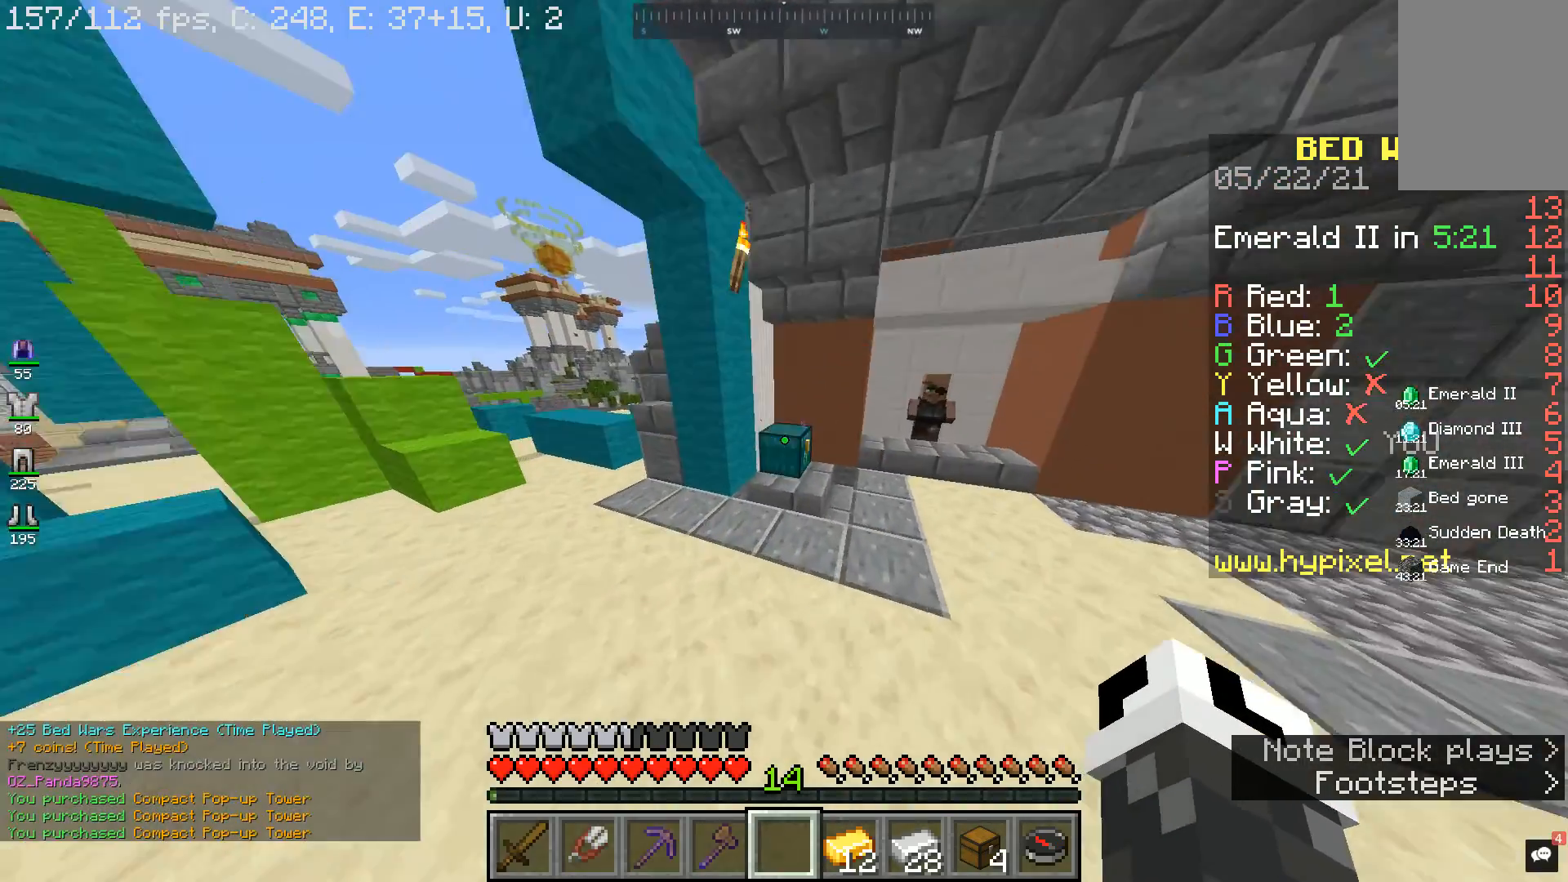
{"keys": [], "mouse": [], "events": [[133, "d", "up"], [200, "mouse_right", "down"], [267, "w", "up"], [300, "mouse_right", "up"]]}
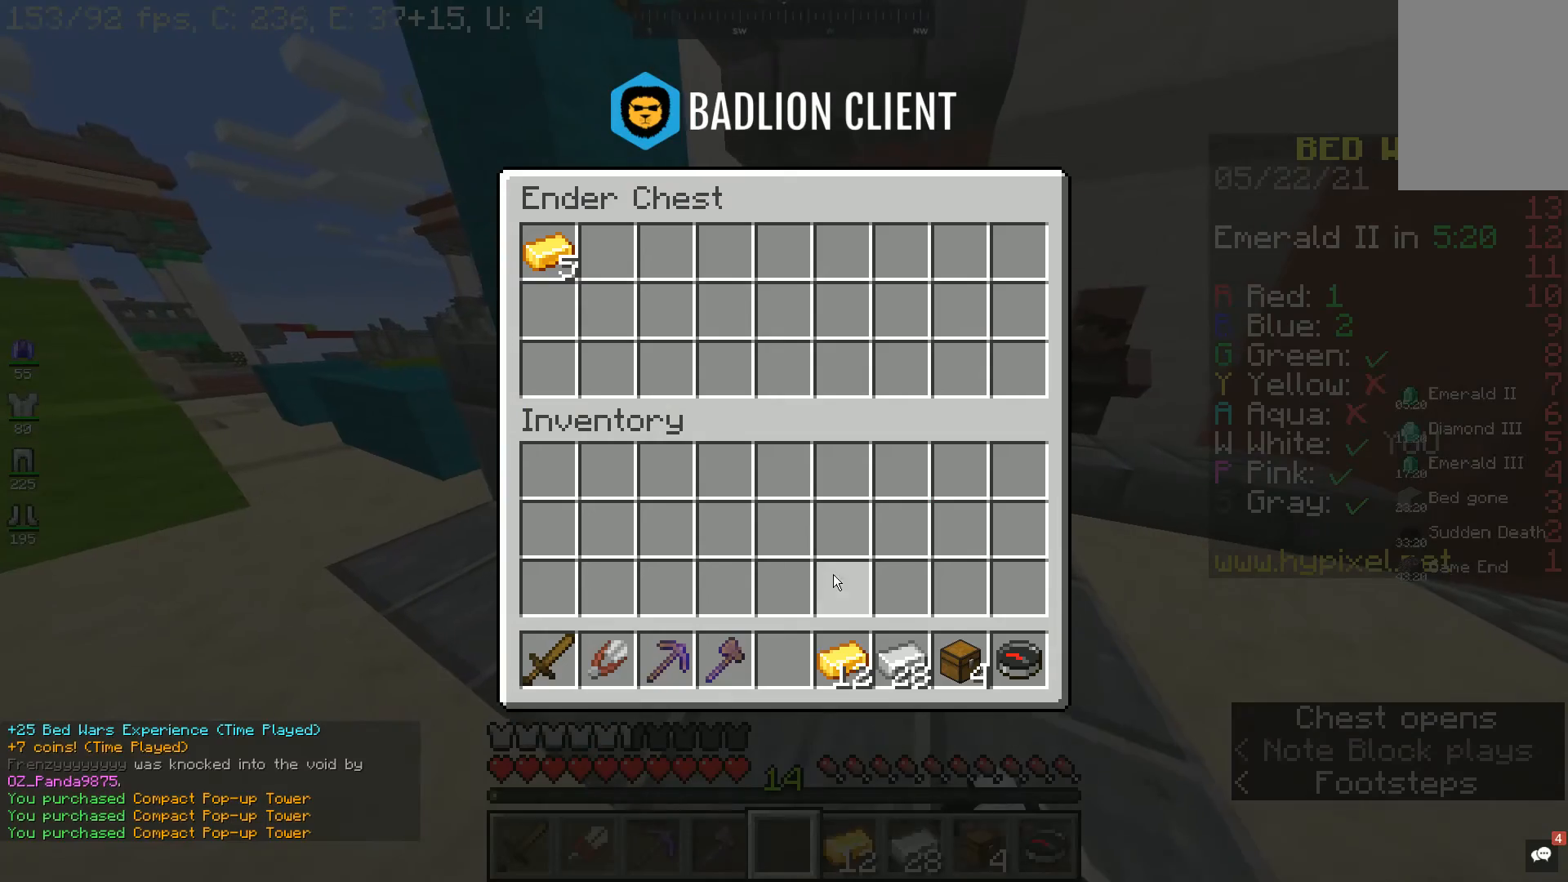
{"keys": [], "mouse": [], "events": []}
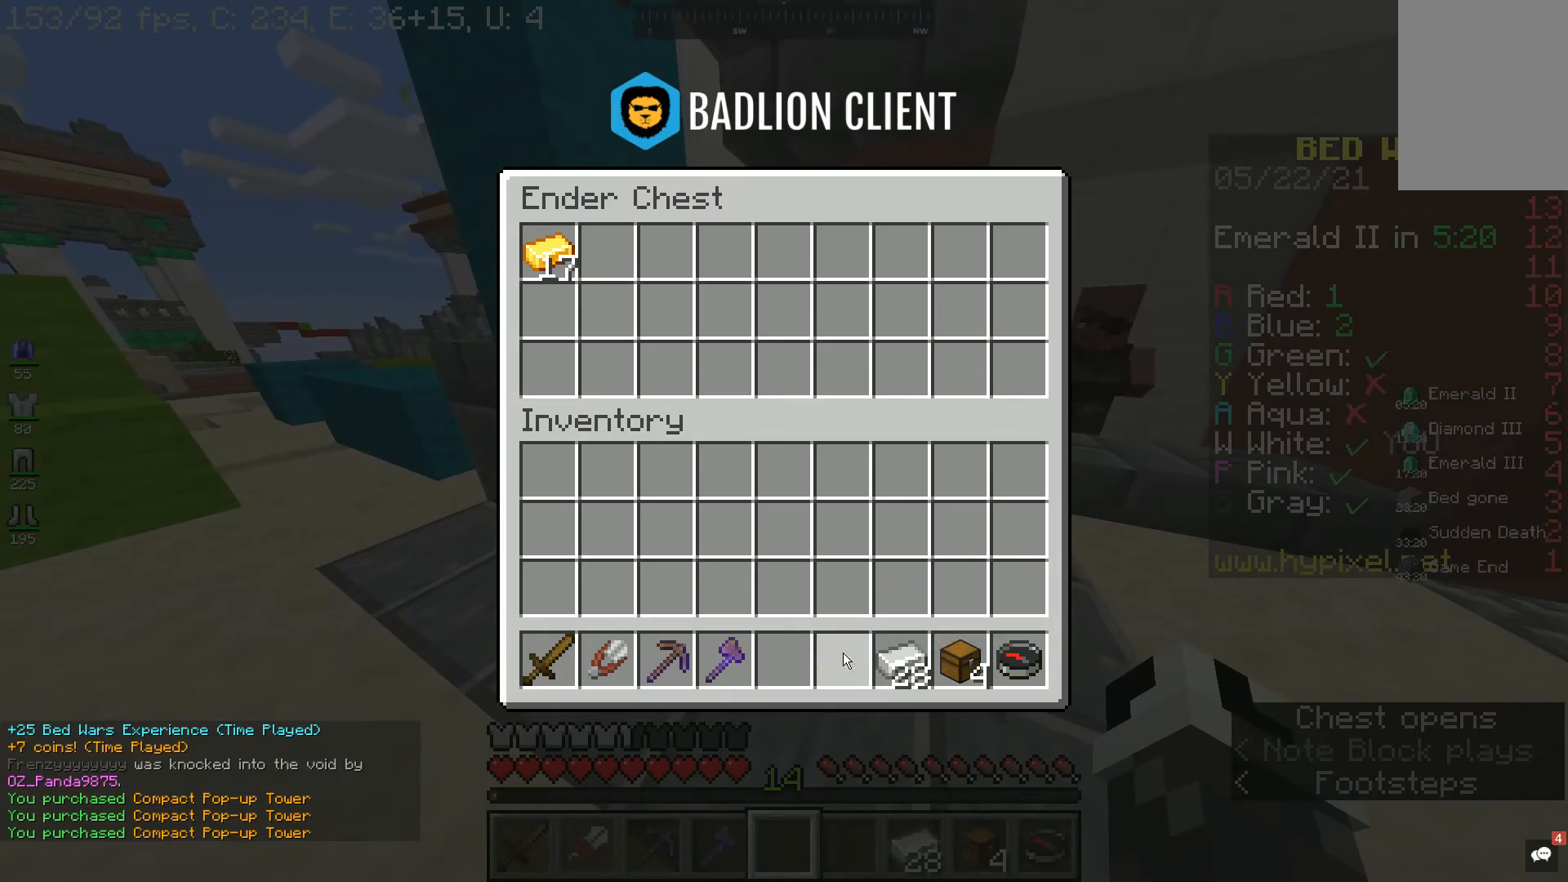
{"keys": [], "mouse": [], "events": []}
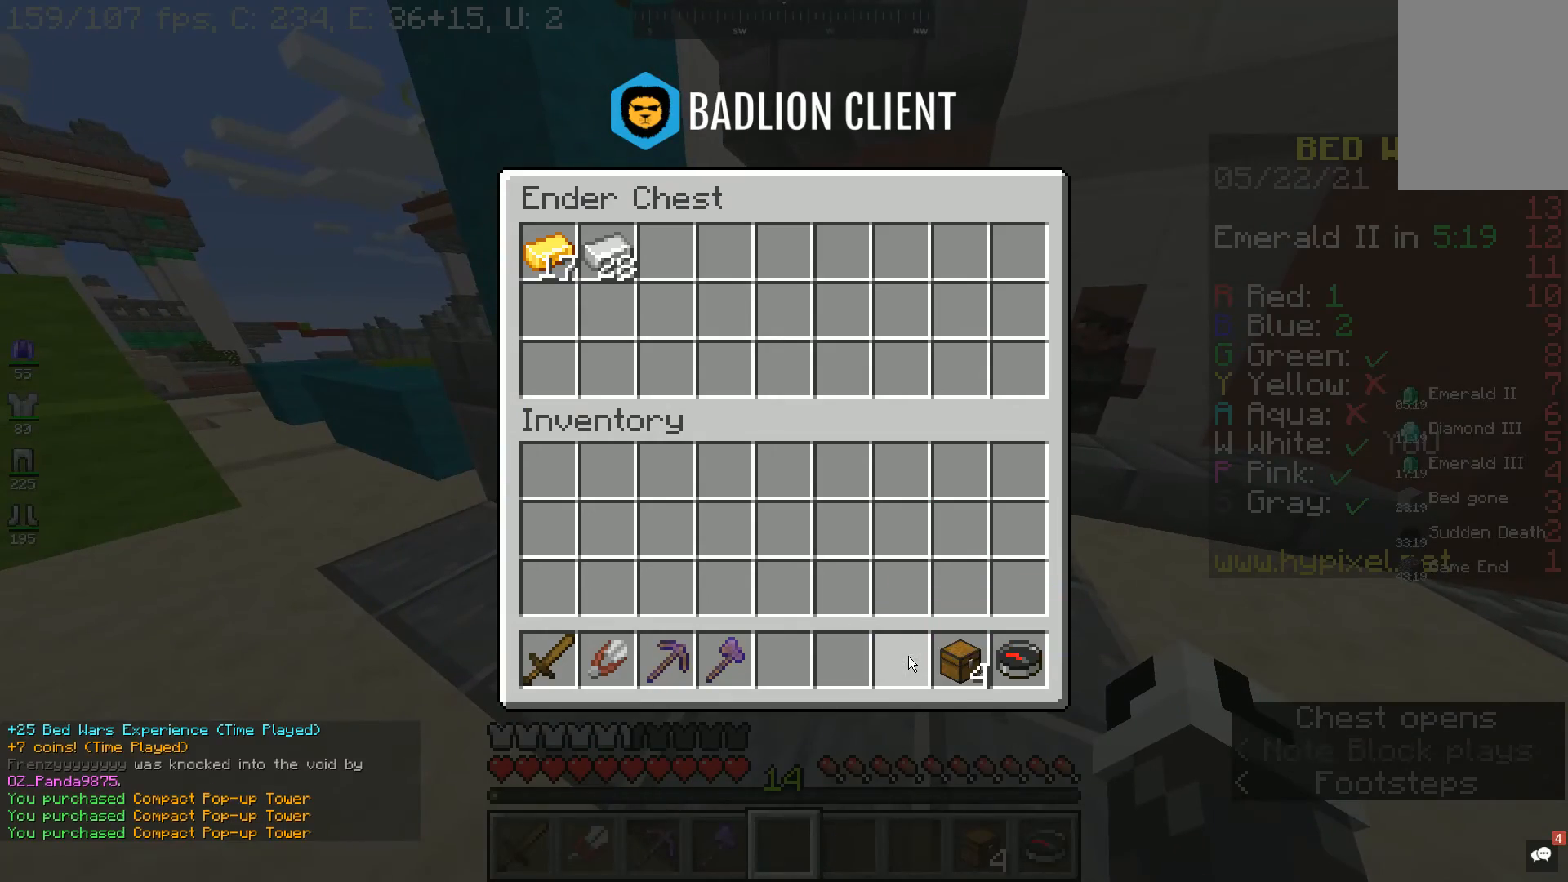
{"keys": [], "mouse": [], "events": []}
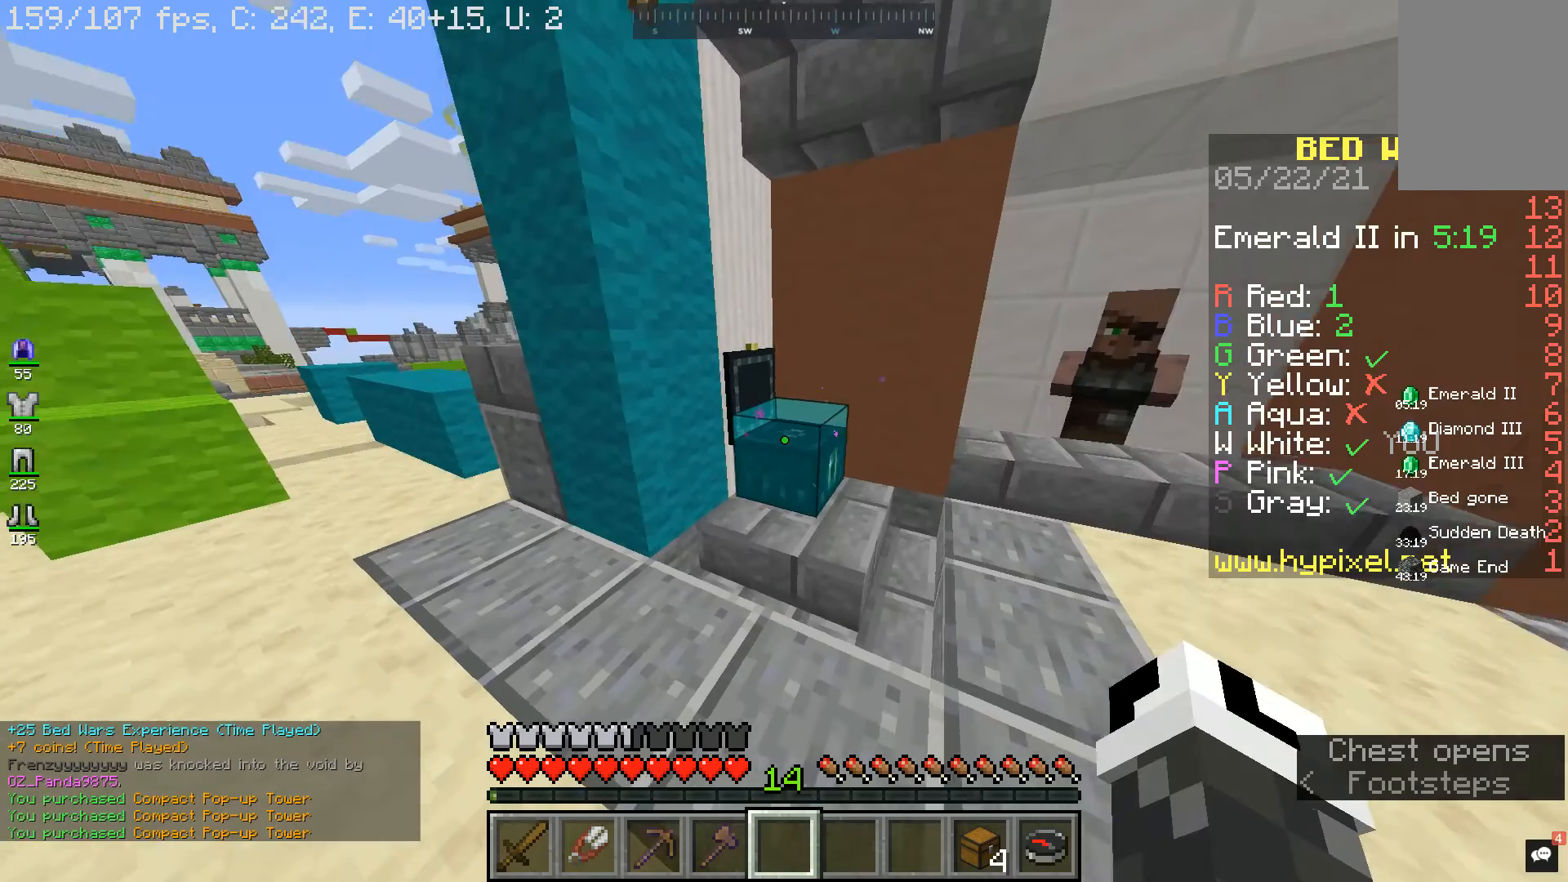
{"keys": [], "mouse": ["right"], "events": [[500, "mouse_right", "down"]]}
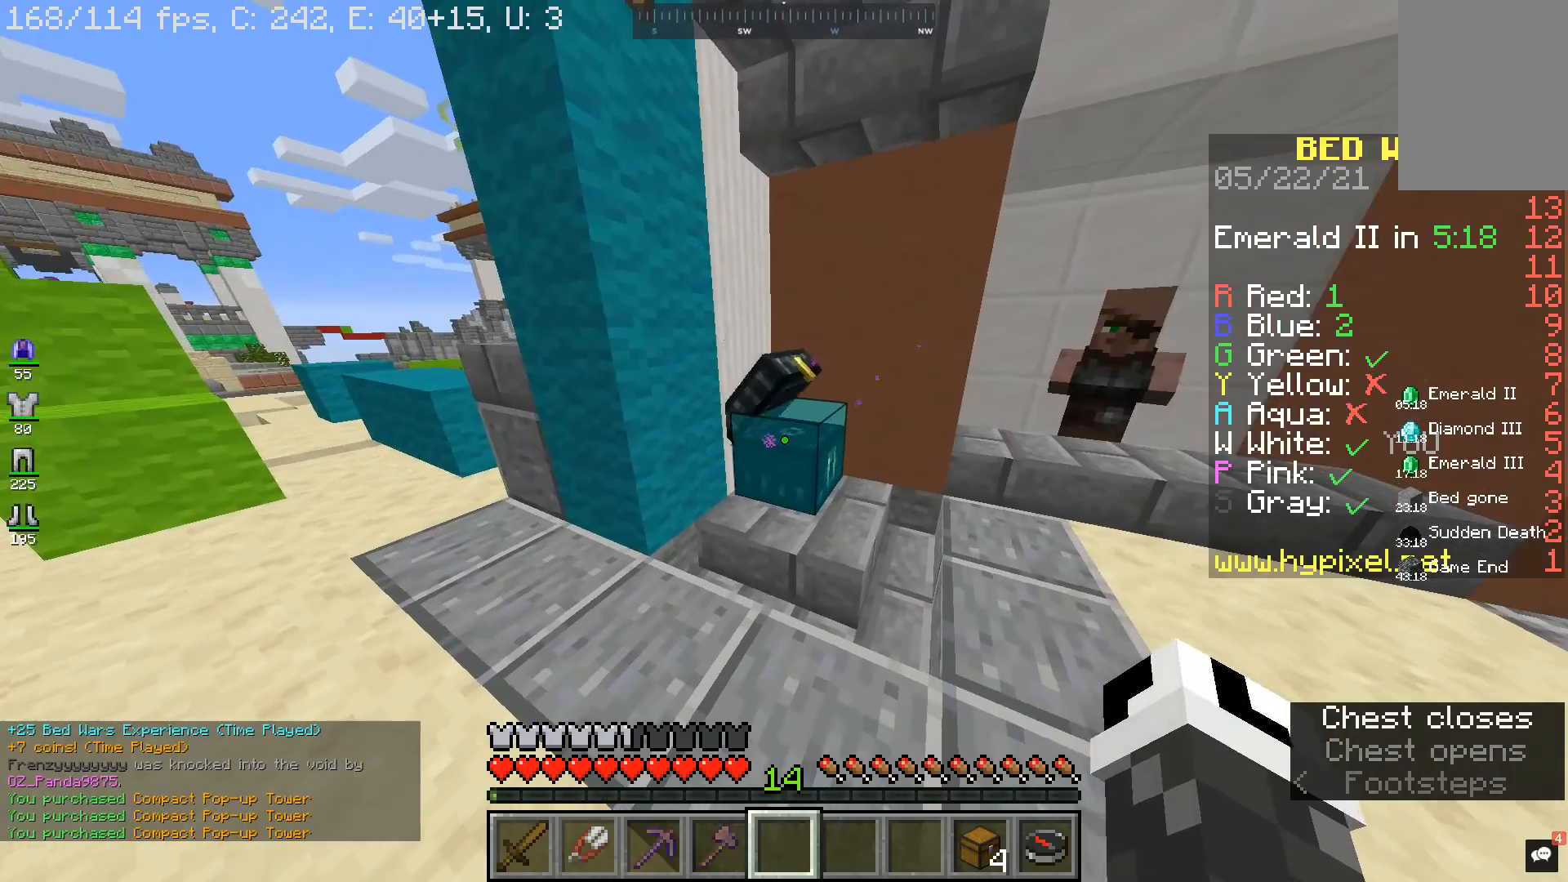
{"keys": [], "mouse": [], "events": [[100, "mouse_right", "up"]]}
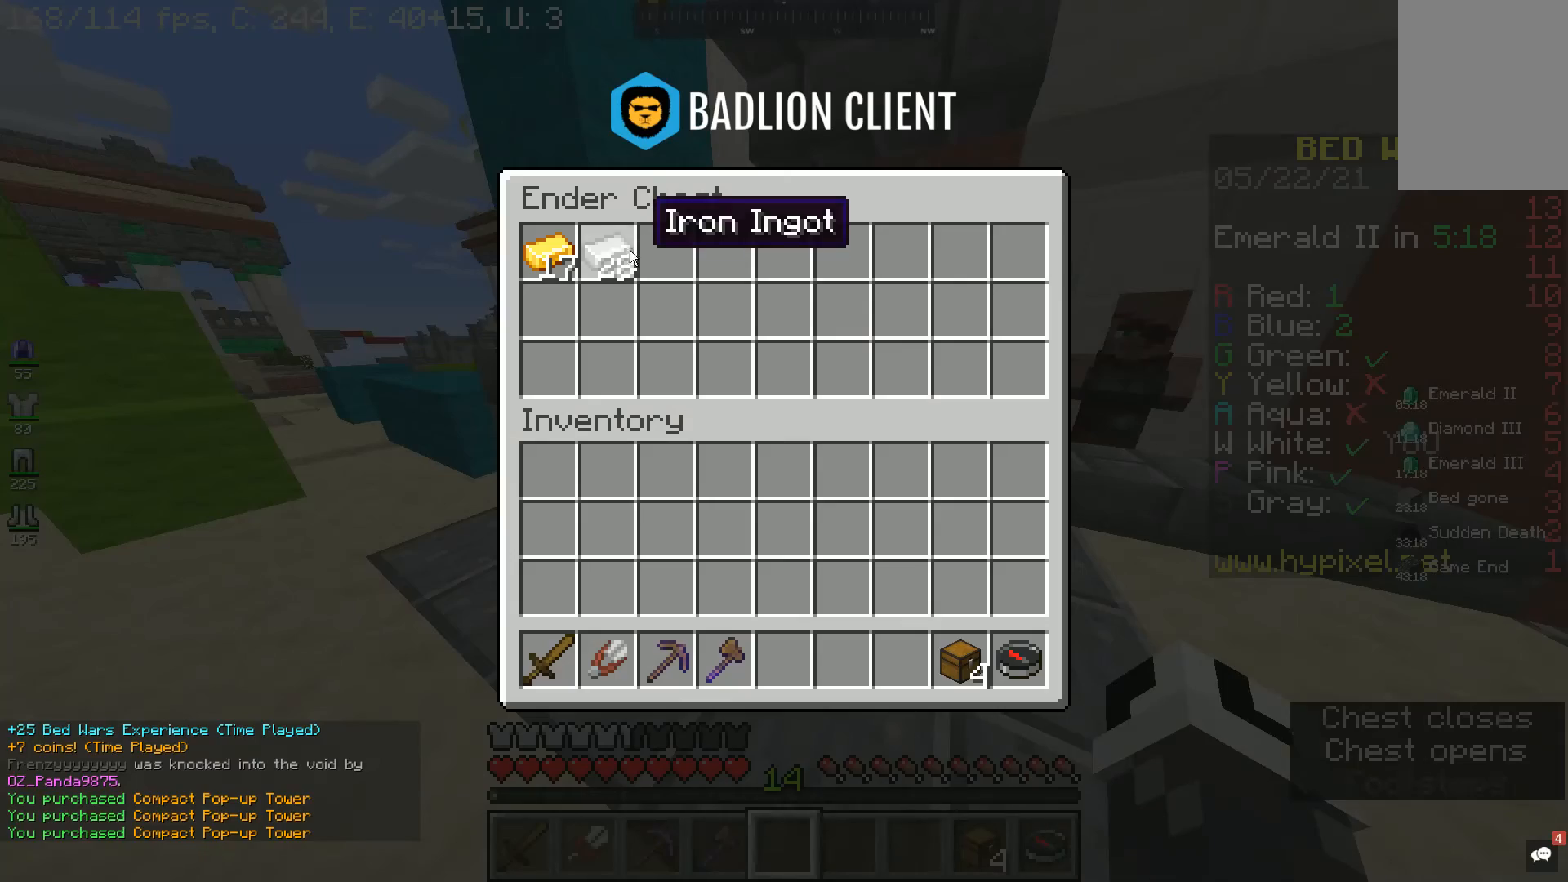
{"keys": [], "mouse": [], "events": []}
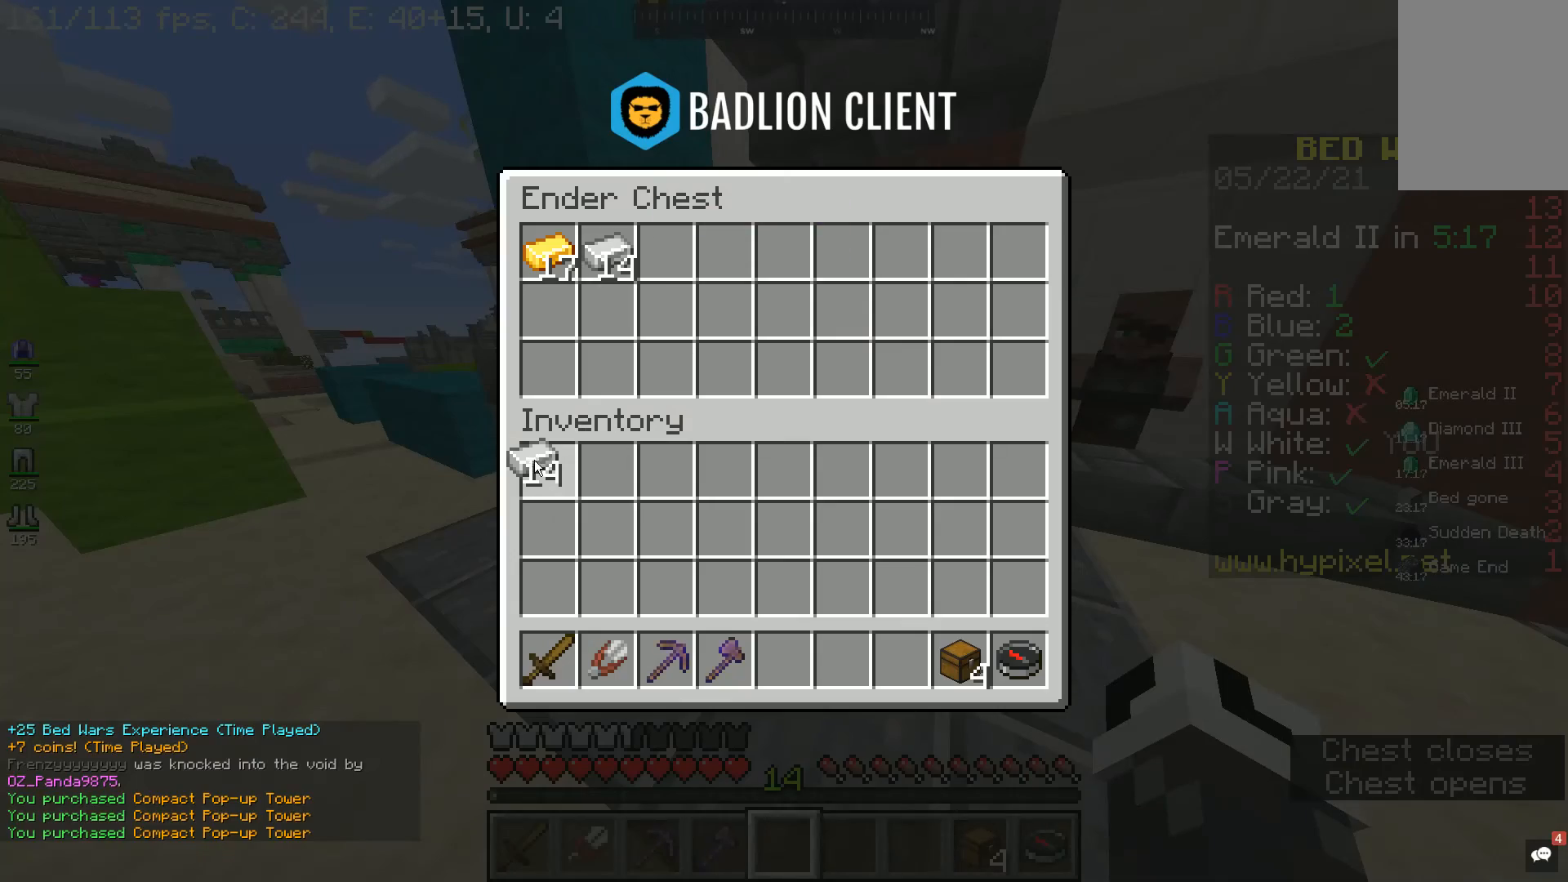
{"keys": ["w"], "mouse": [], "events": [[367, "w", "down"]]}
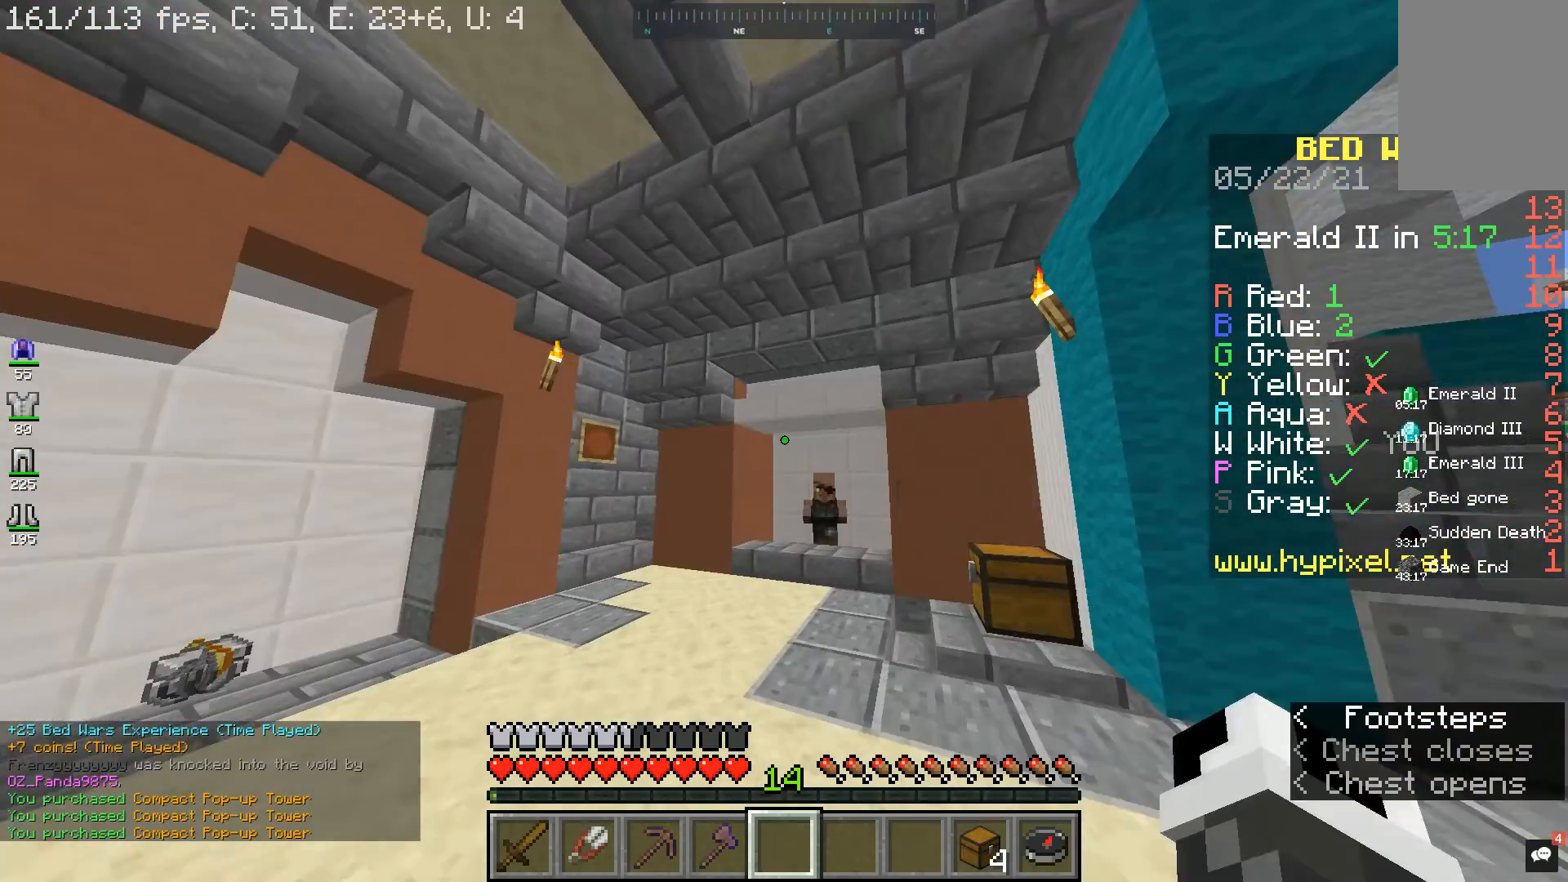
{"keys": ["w"], "mouse": [], "events": []}
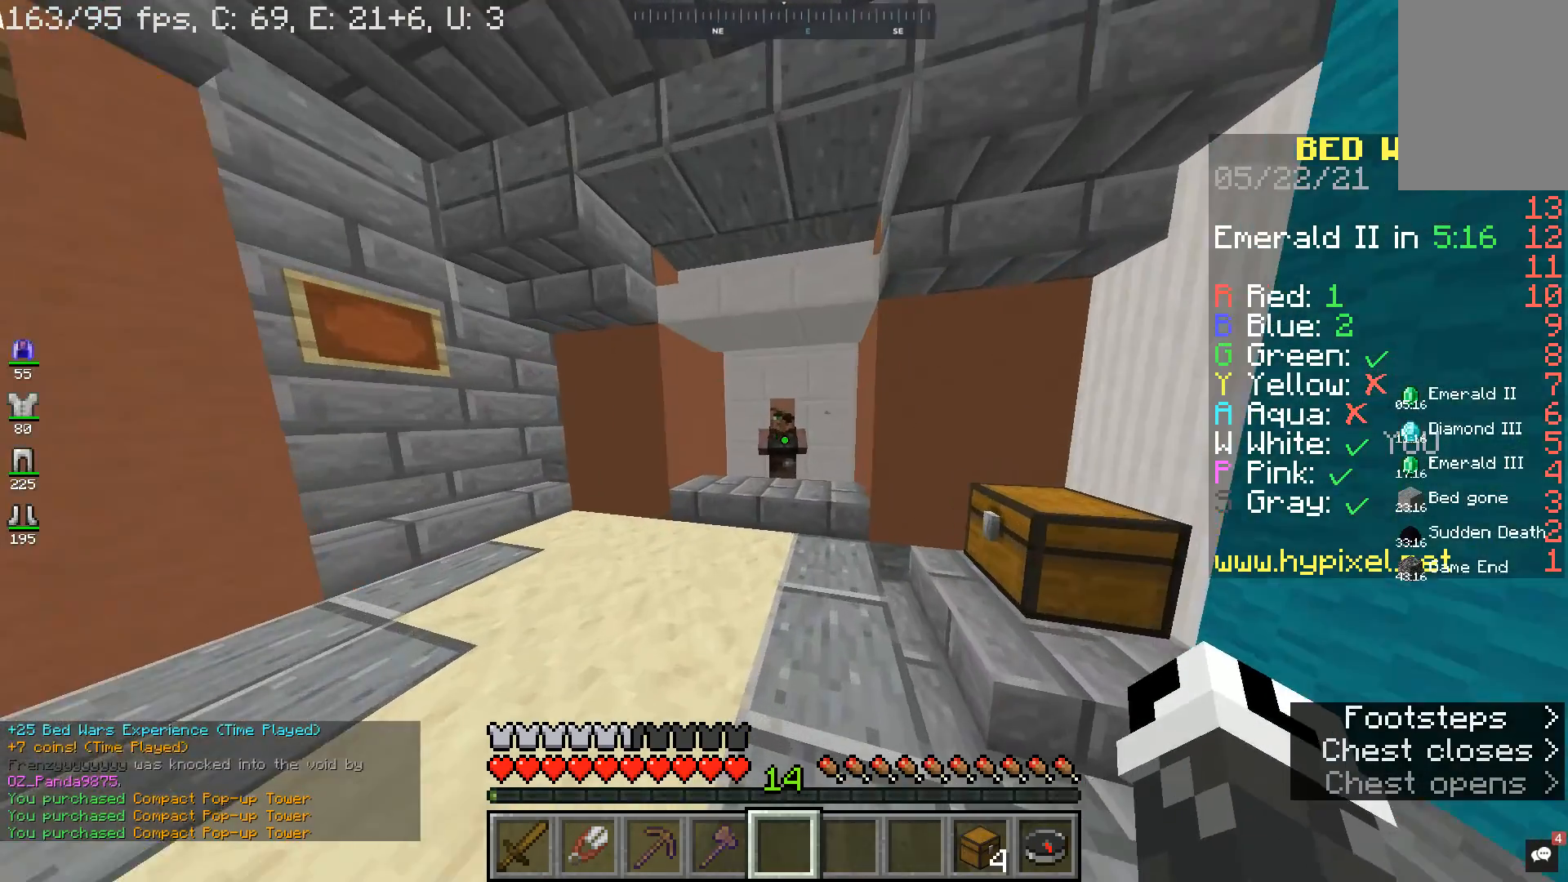
{"keys": [], "mouse": [], "events": [[400, "mouse_right", "down"], [467, "w", "up"], [500, "mouse_right", "up"]]}
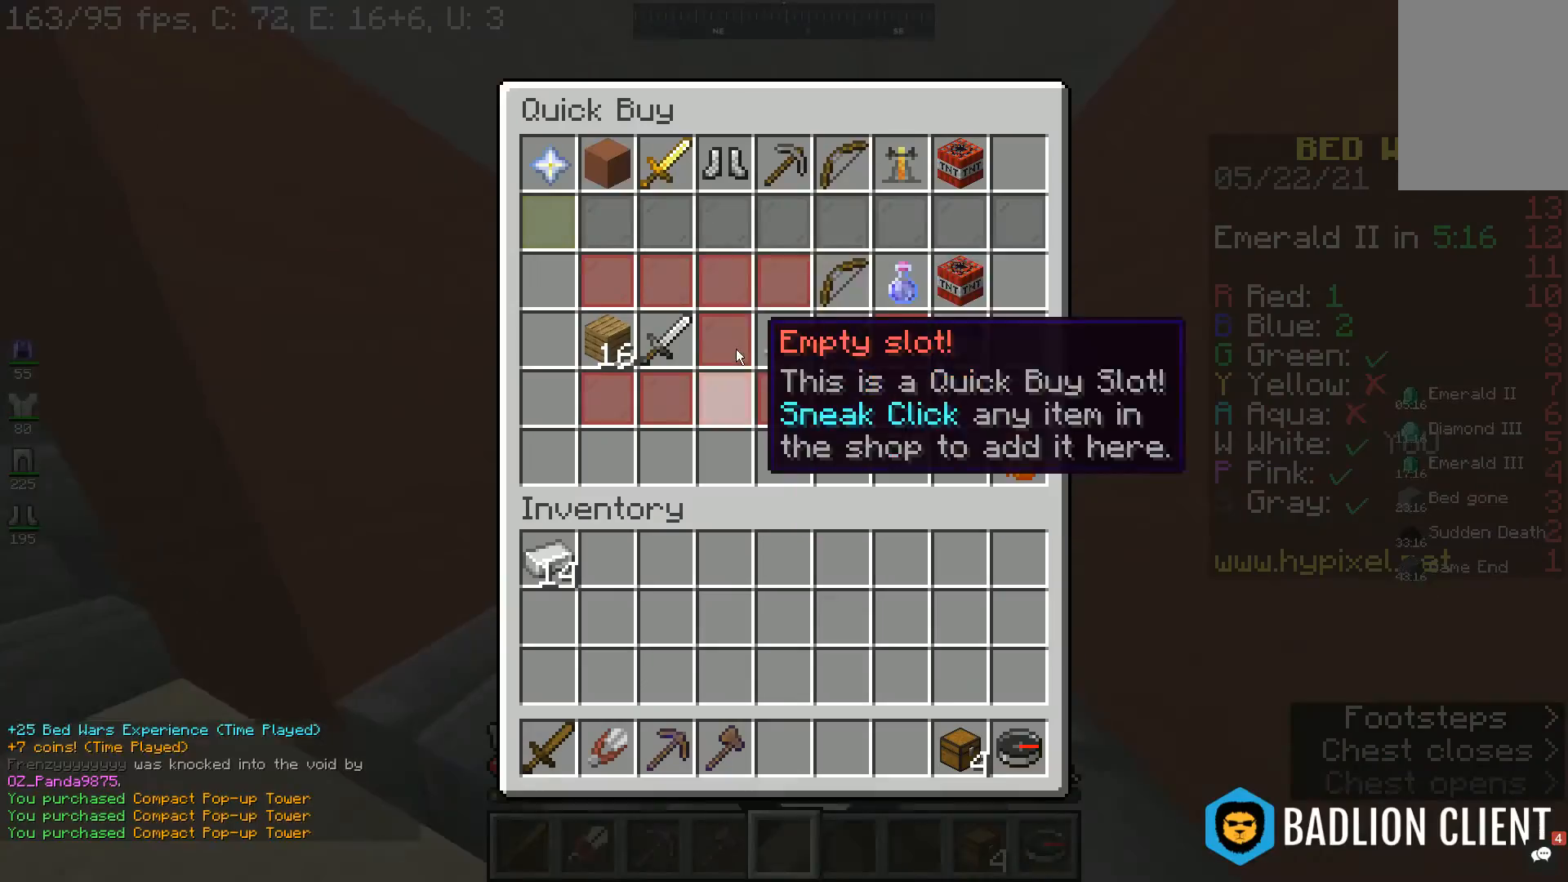
{"keys": [], "mouse": [], "events": []}
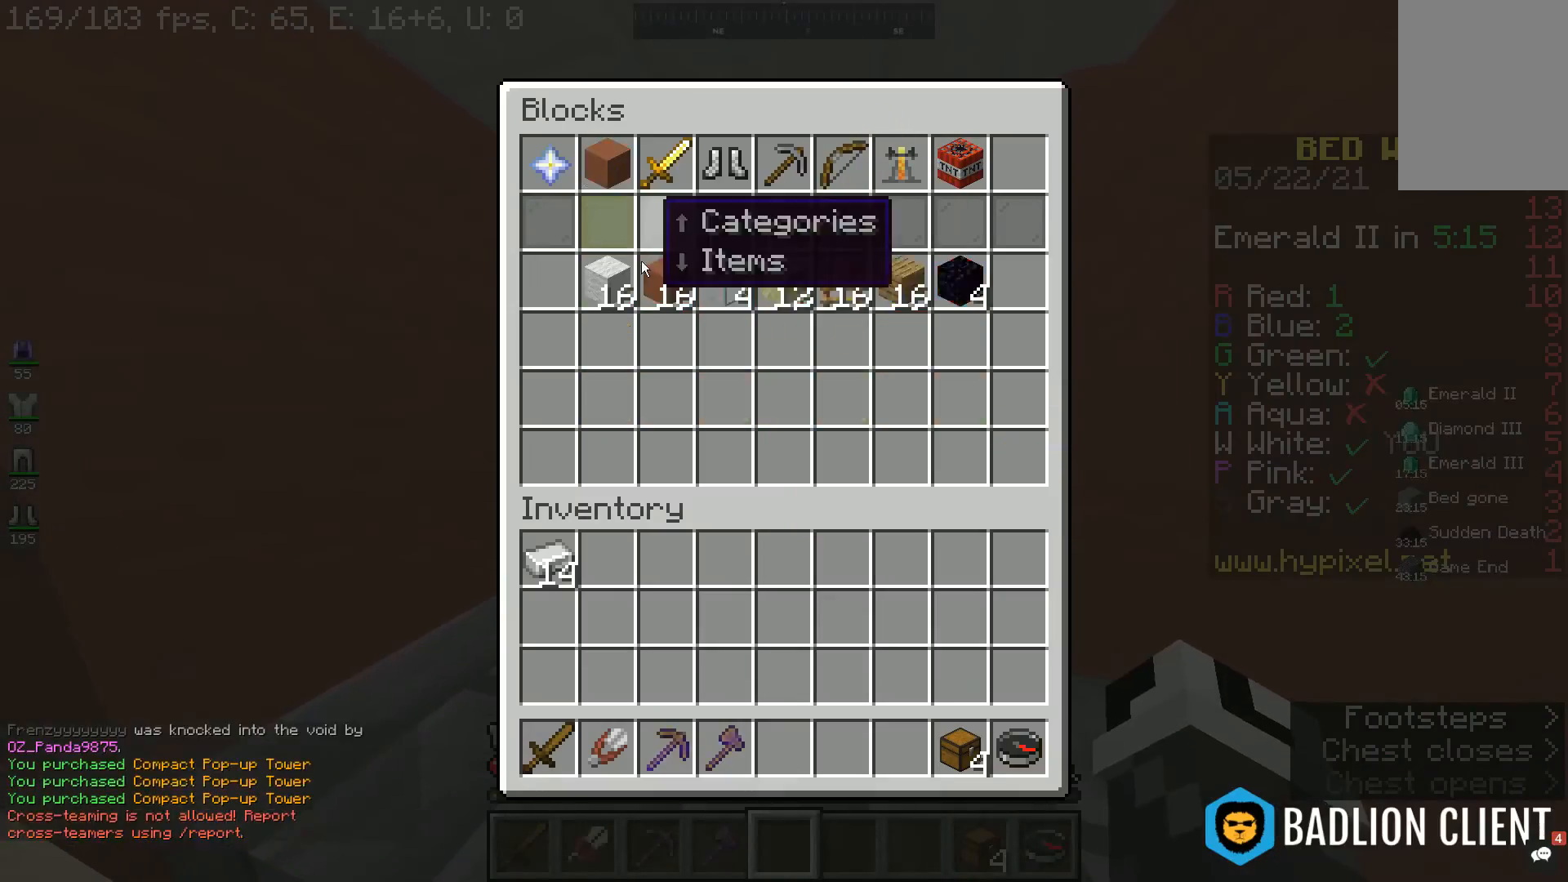
{"keys": [], "mouse": [], "events": []}
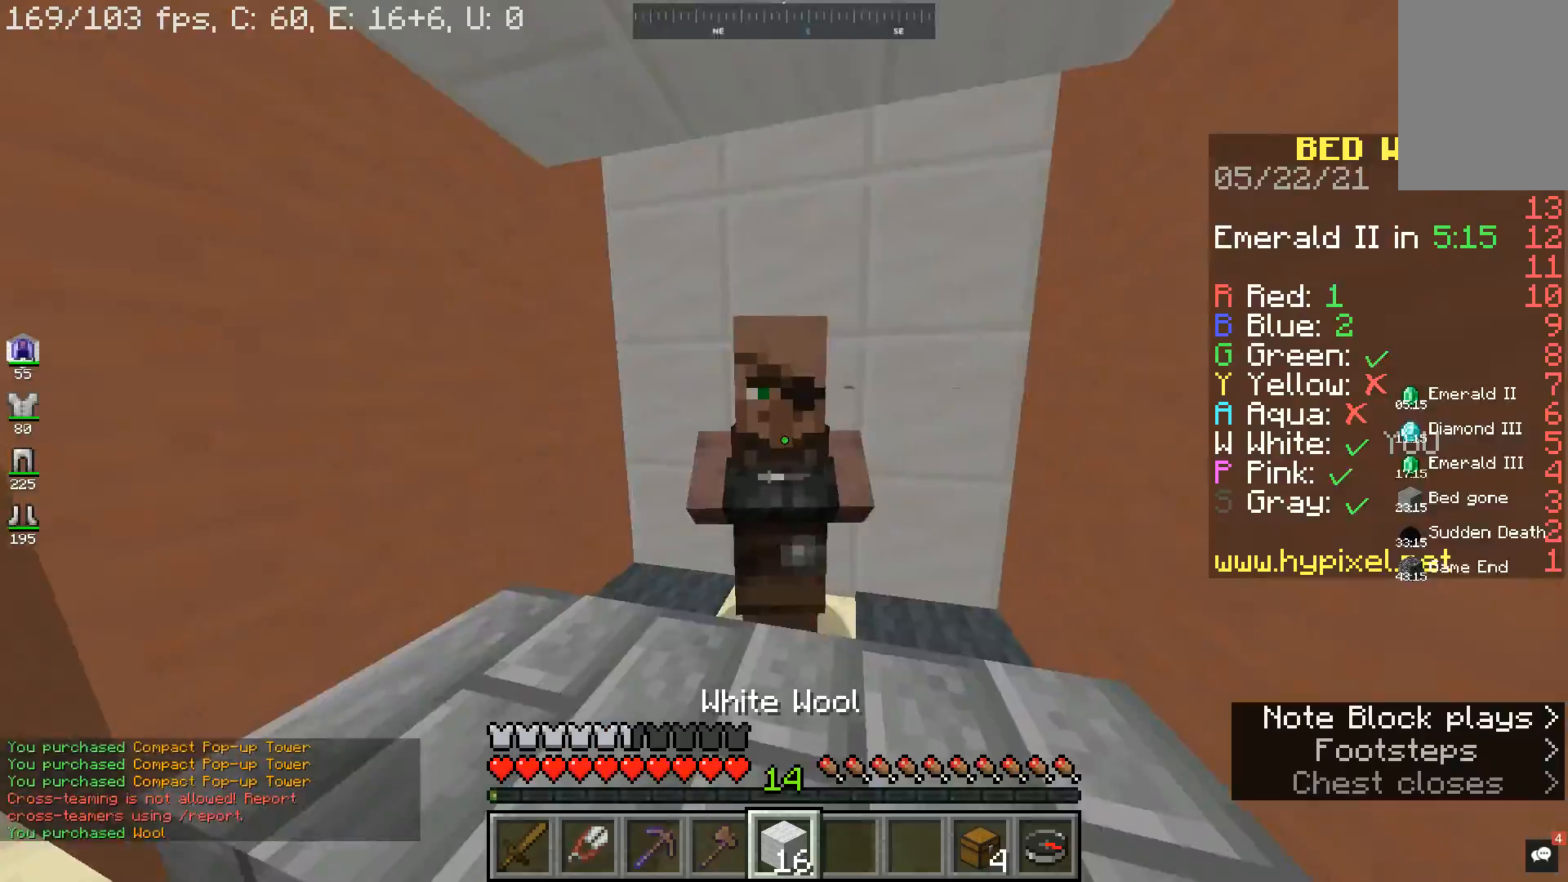
{"keys": ["d", "space", "w"], "mouse": [], "events": [[167, "d", "down"], [267, "w", "down"], [433, "space", "down"]]}
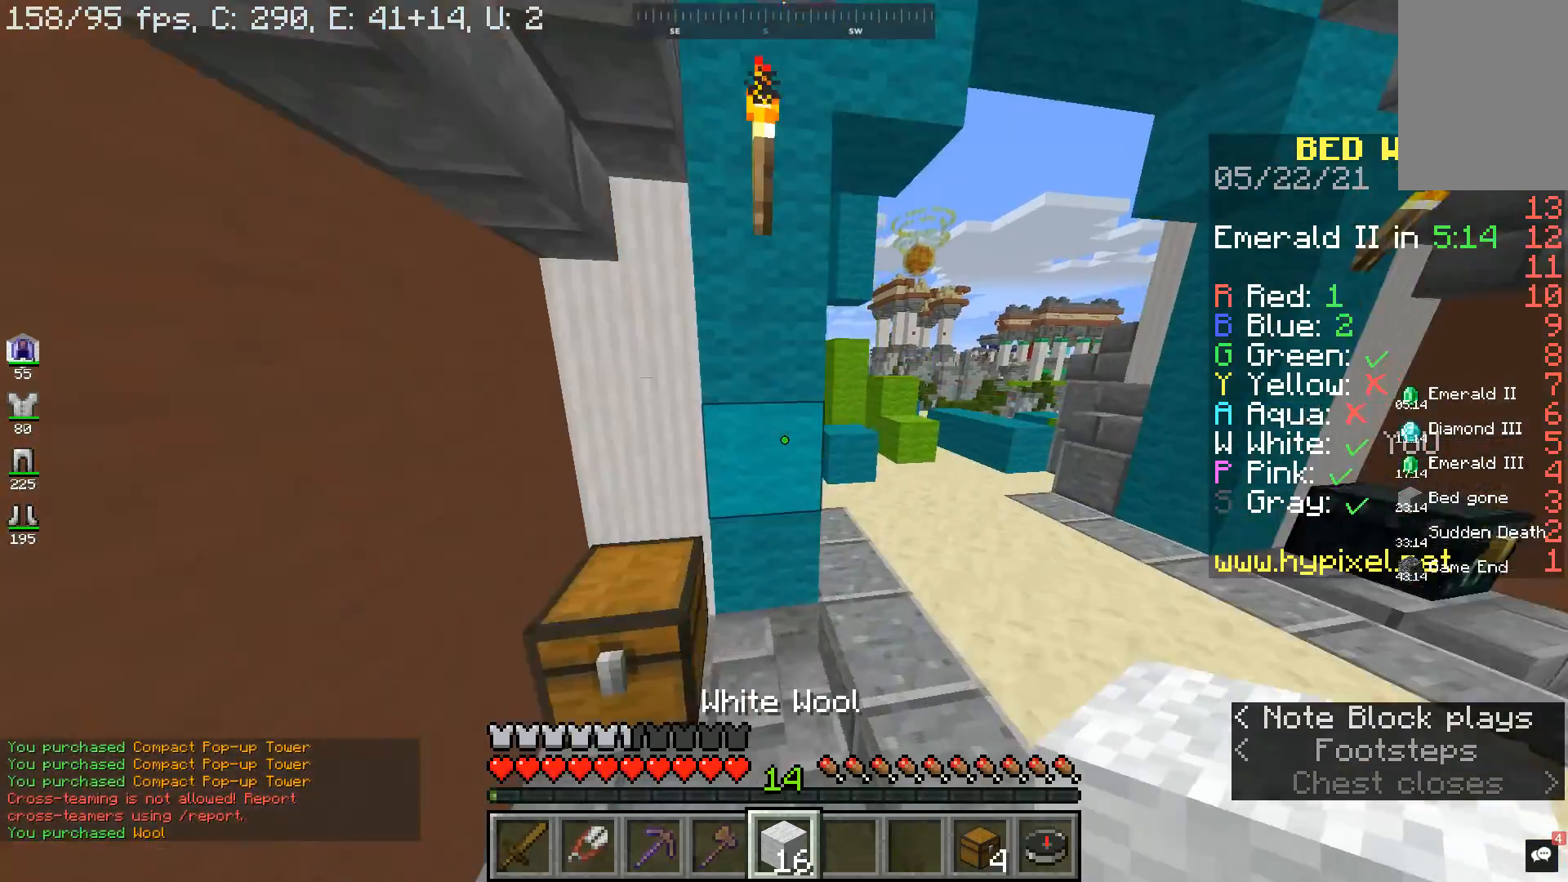
{"keys": ["w"], "mouse": [], "events": [[100, "space", "up"], [433, "d", "up"]]}
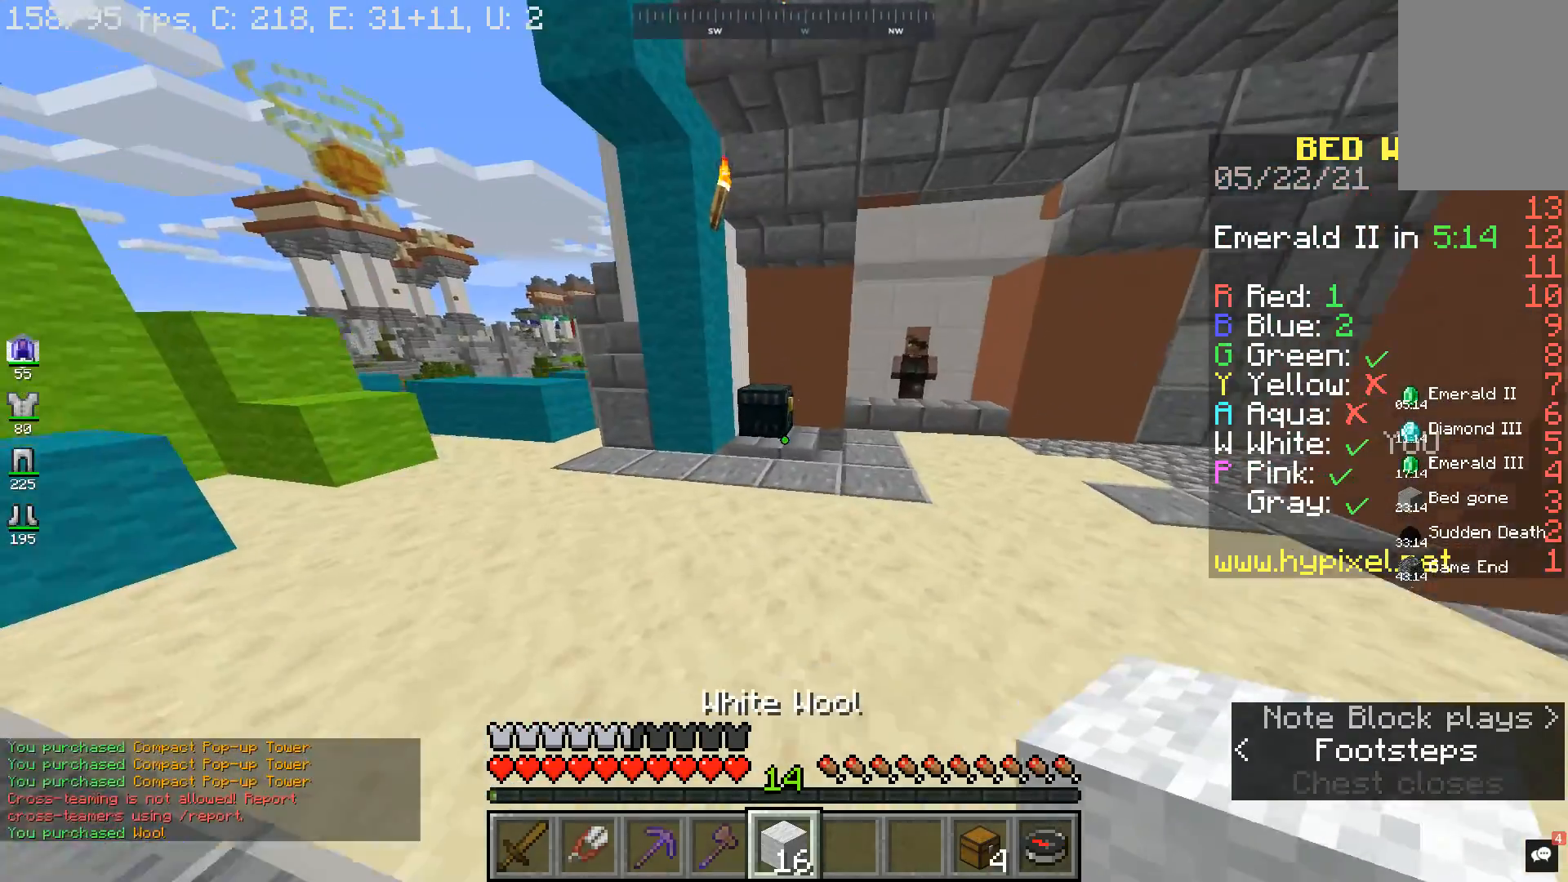
{"keys": [], "mouse": [], "events": [[367, "mouse_right", "down"], [433, "w", "up"], [467, "mouse_right", "up"]]}
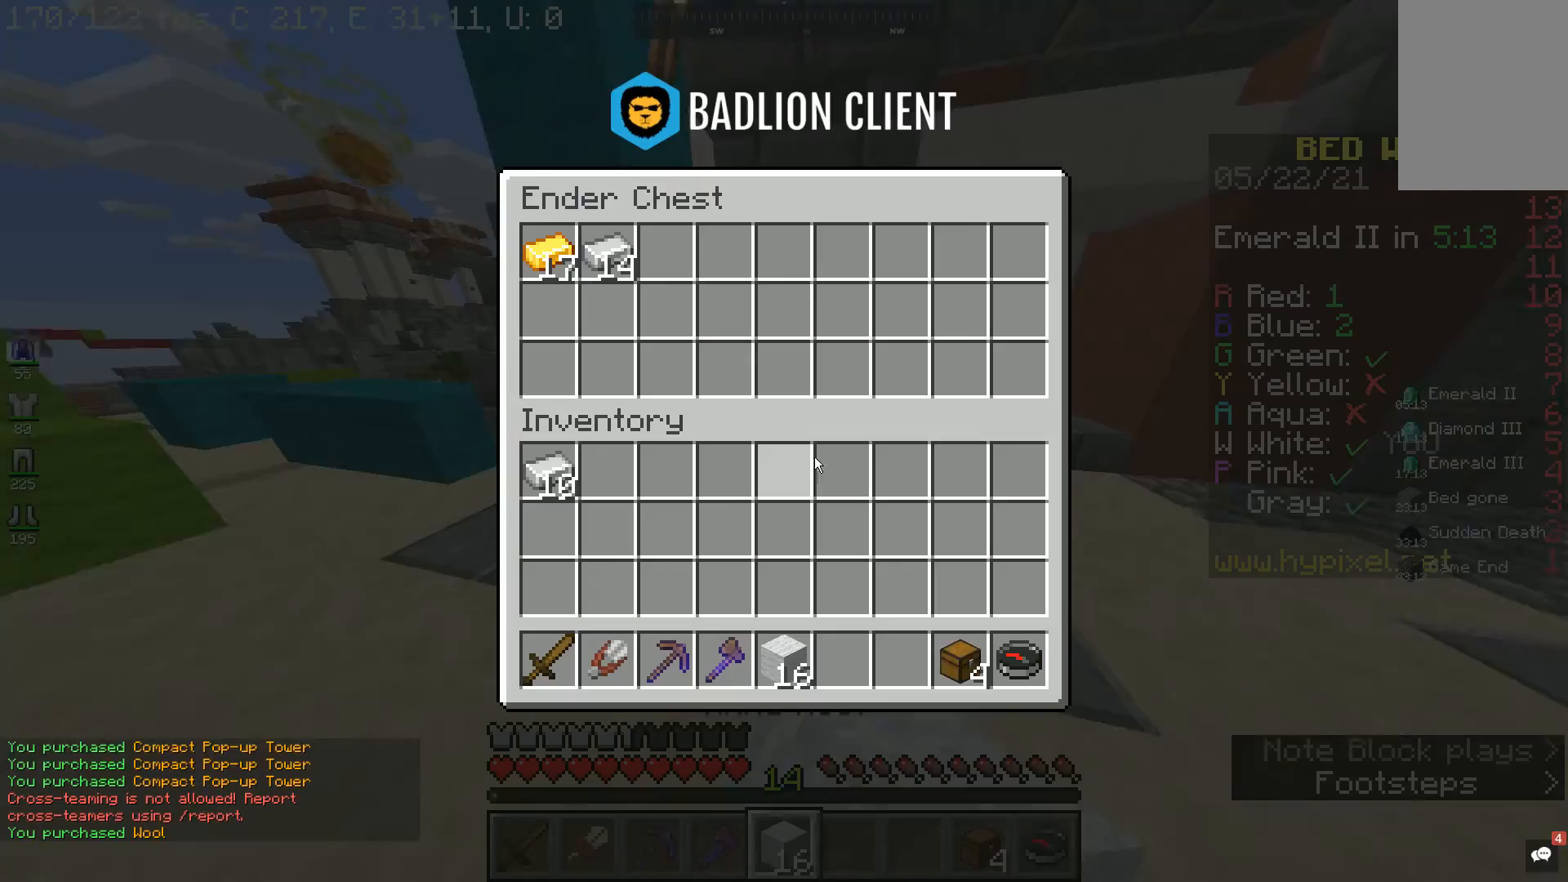
{"keys": [], "mouse": [], "events": []}
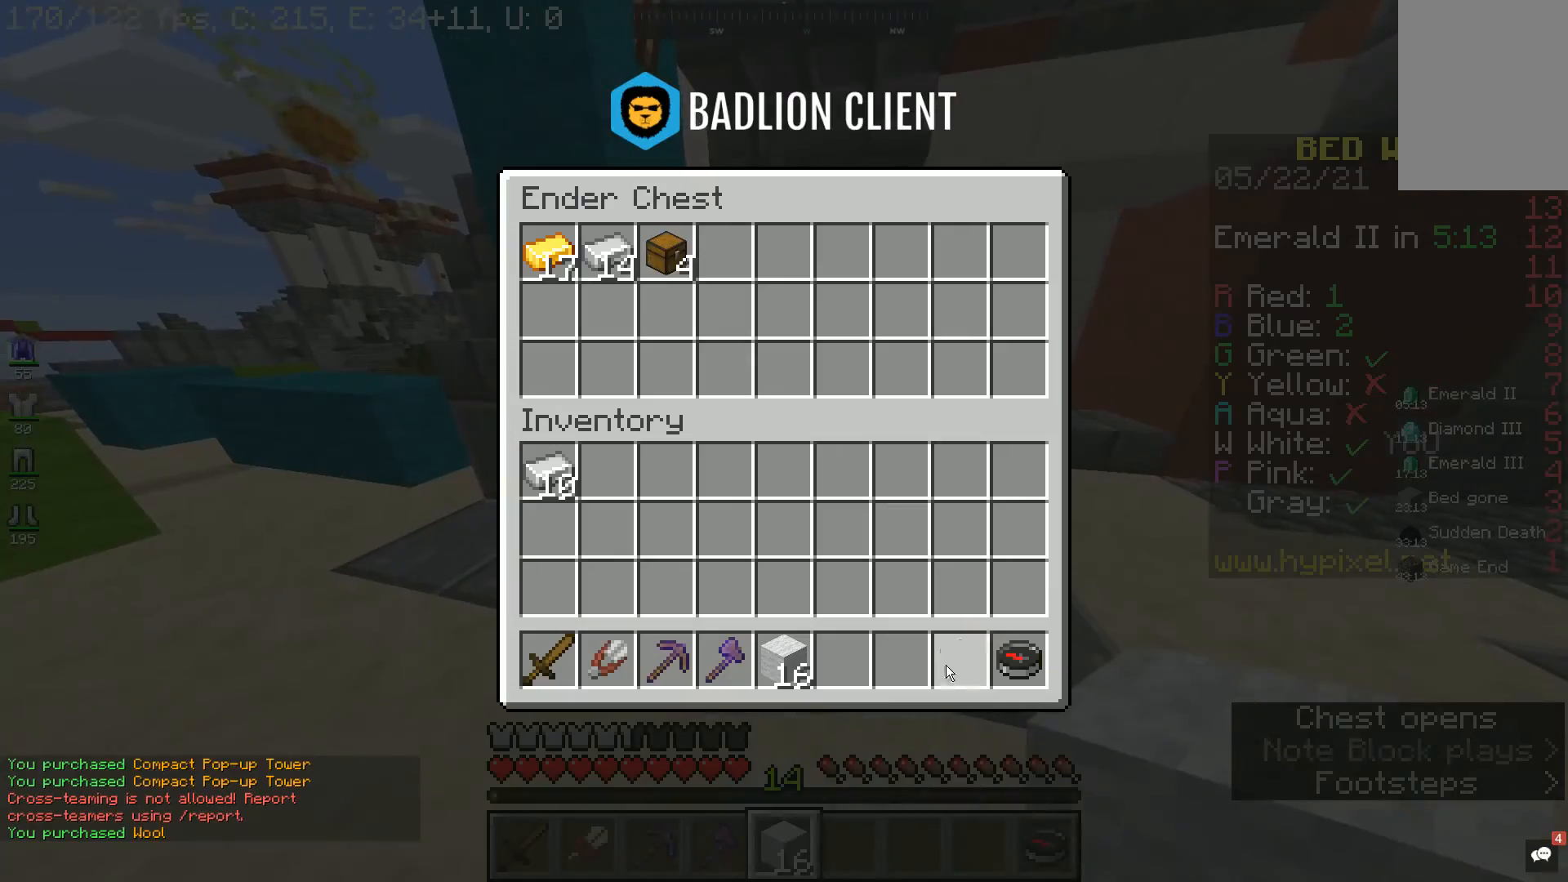
{"keys": [], "mouse": [], "events": []}
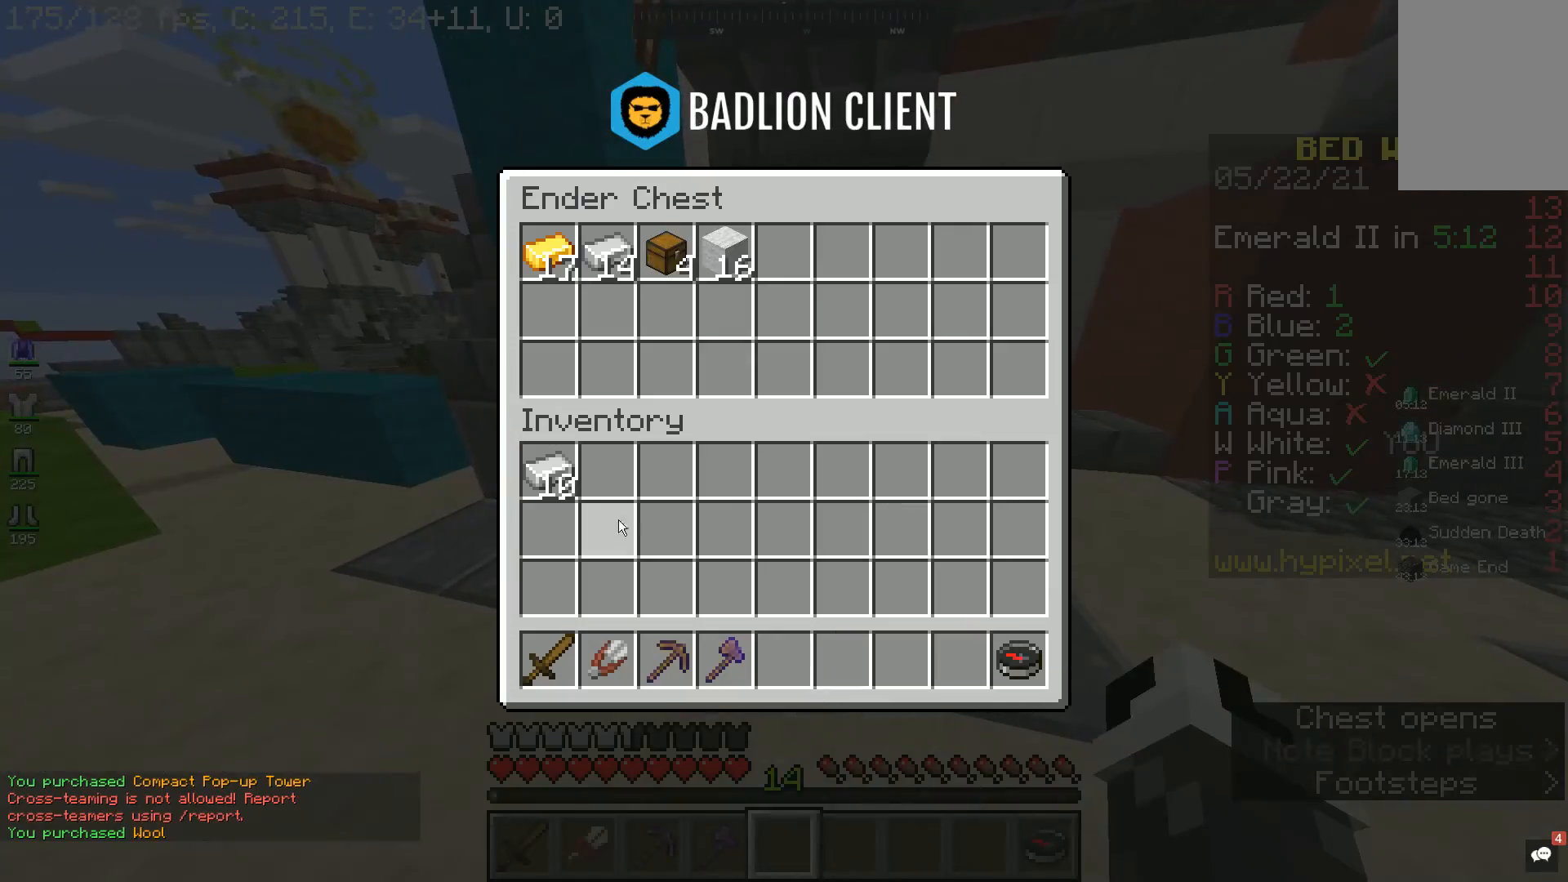
{"keys": [], "mouse": [], "events": []}
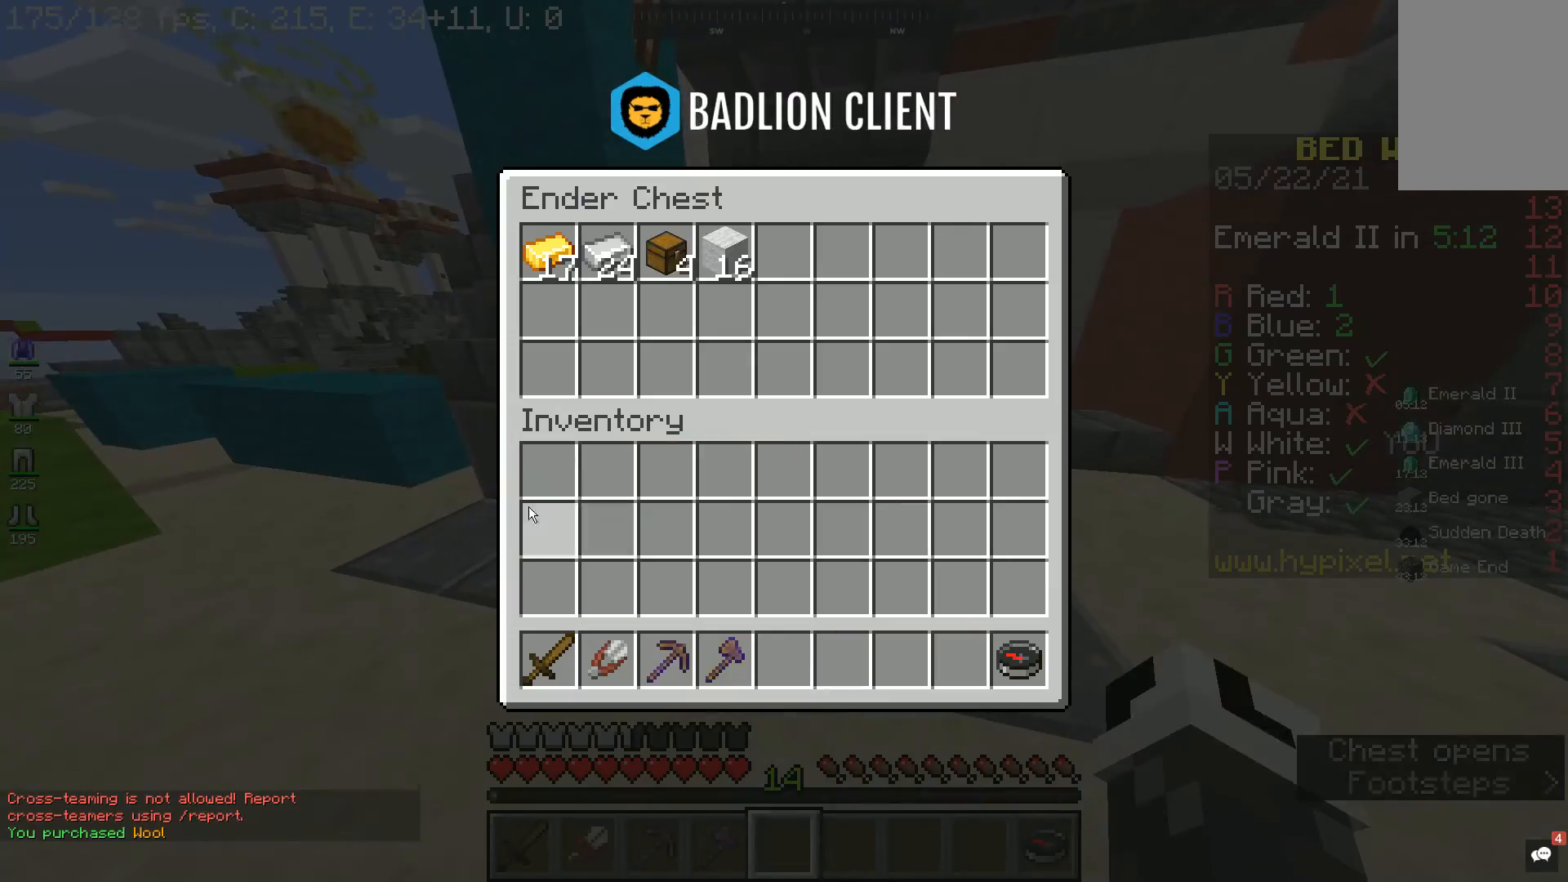
{"keys": ["space", "w"], "mouse": [], "events": [[200, "w", "down"], [367, "space", "down"]]}
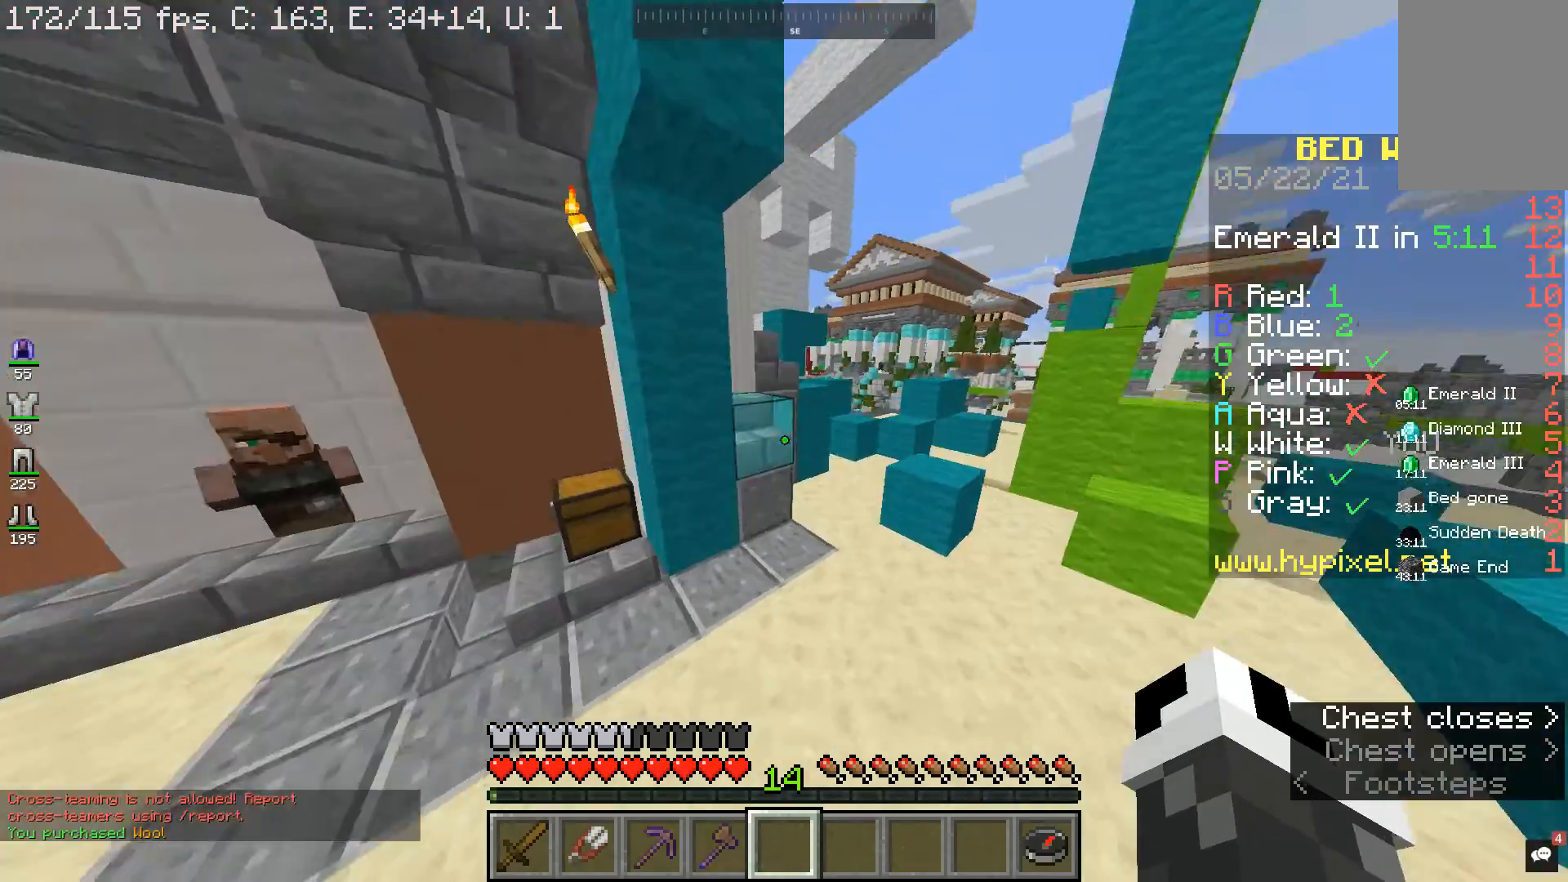
{"keys": ["space", "w"], "mouse": [], "events": [[33, "space", "up"], [467, "space", "down"]]}
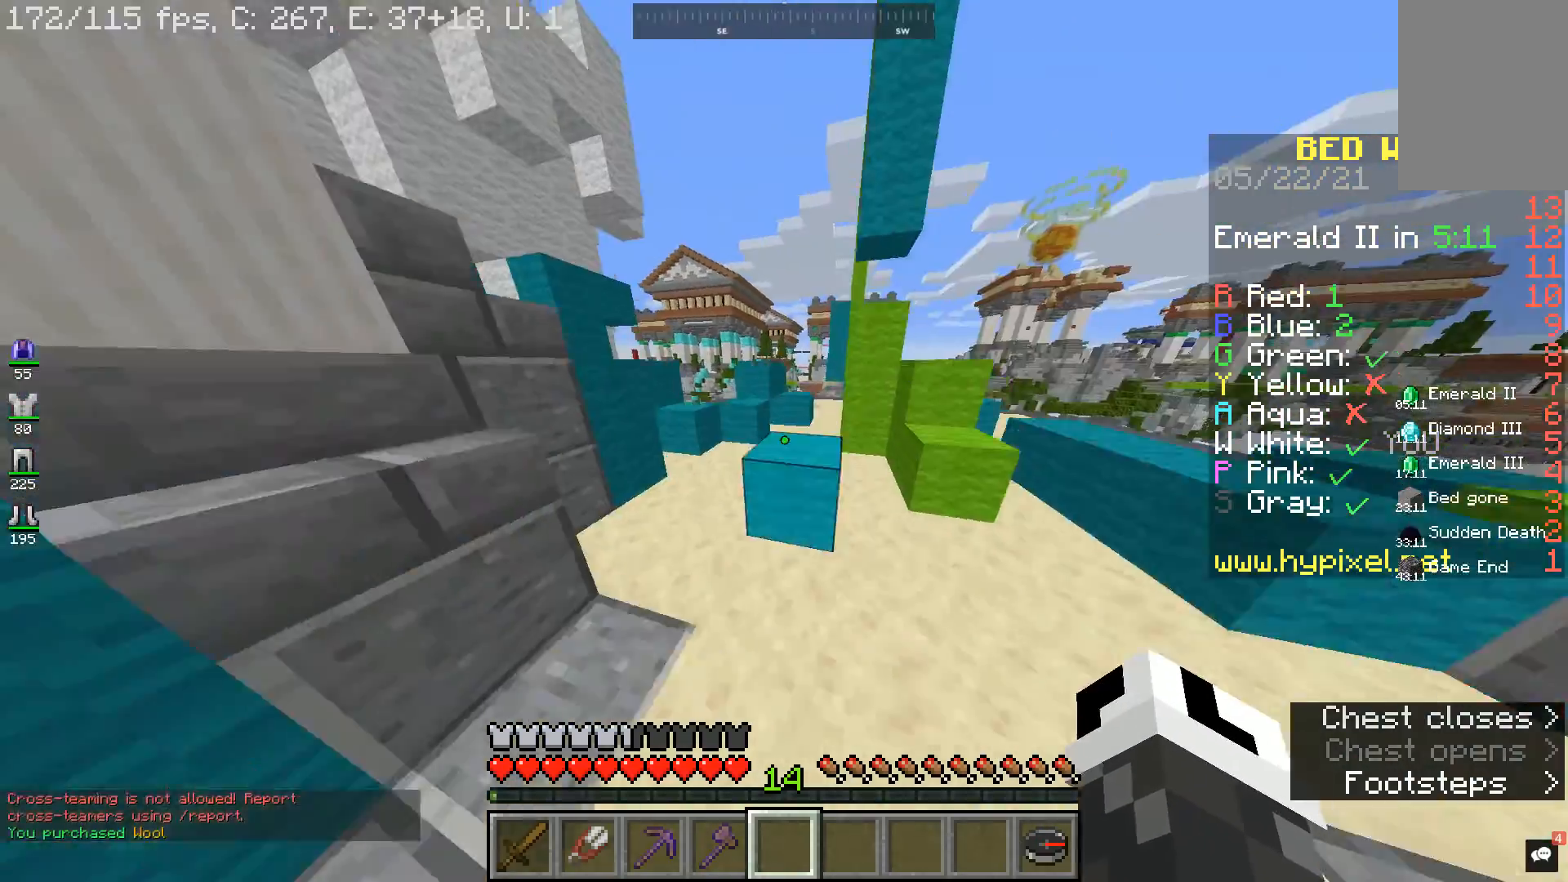
{"keys": ["space", "w"], "mouse": [], "events": [[33, "d", "down"], [200, "space", "up"], [300, "d", "up"], [433, "space", "down"]]}
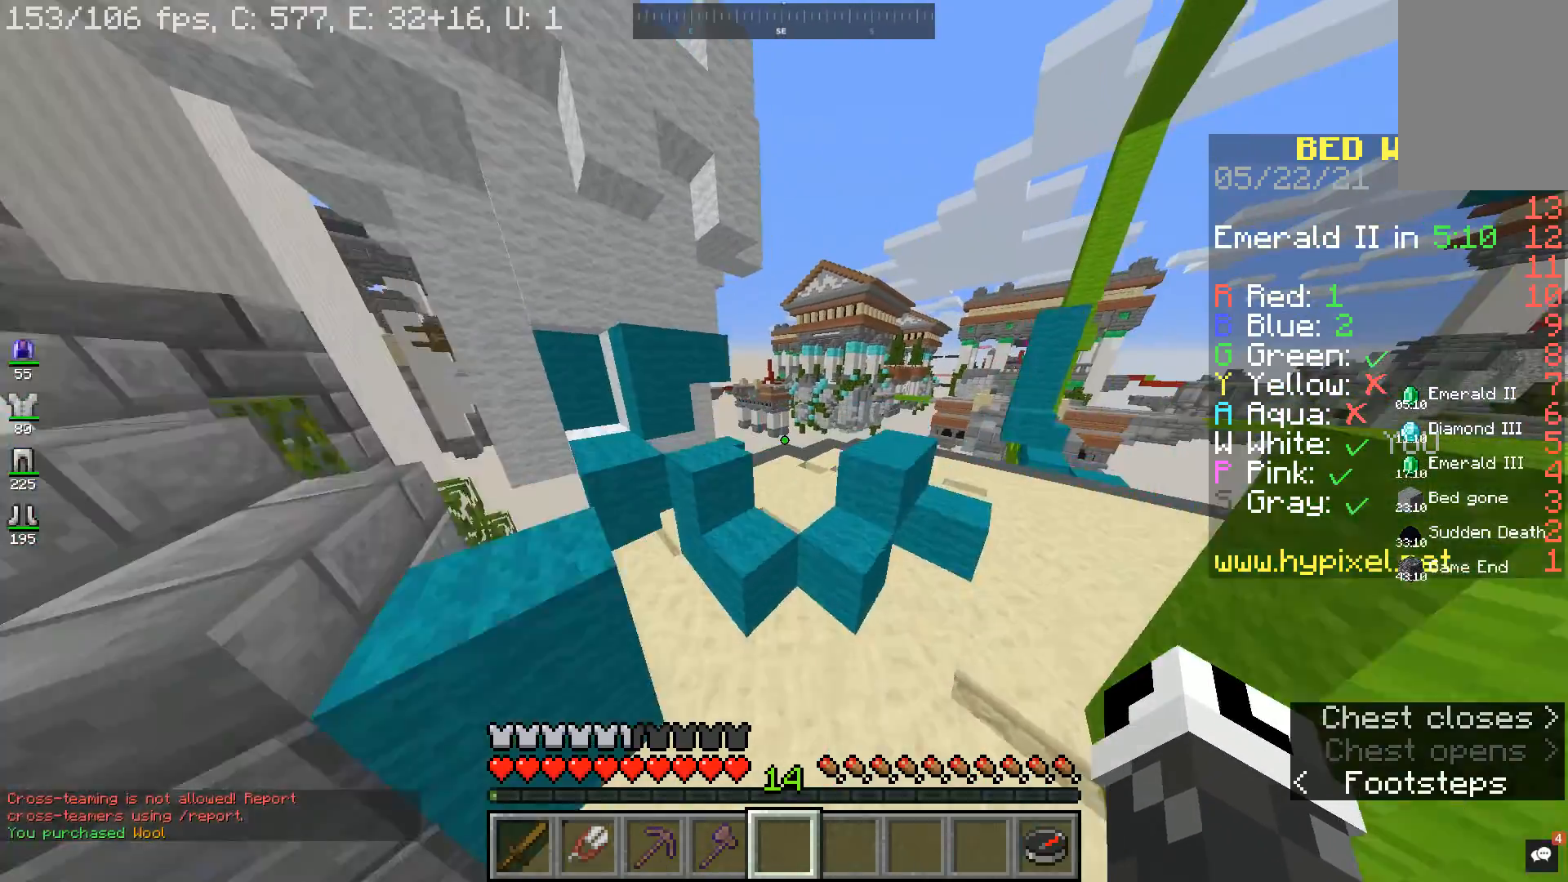
{"keys": ["space", "w"], "mouse": [], "events": [[100, "space", "up"], [467, "space", "down"]]}
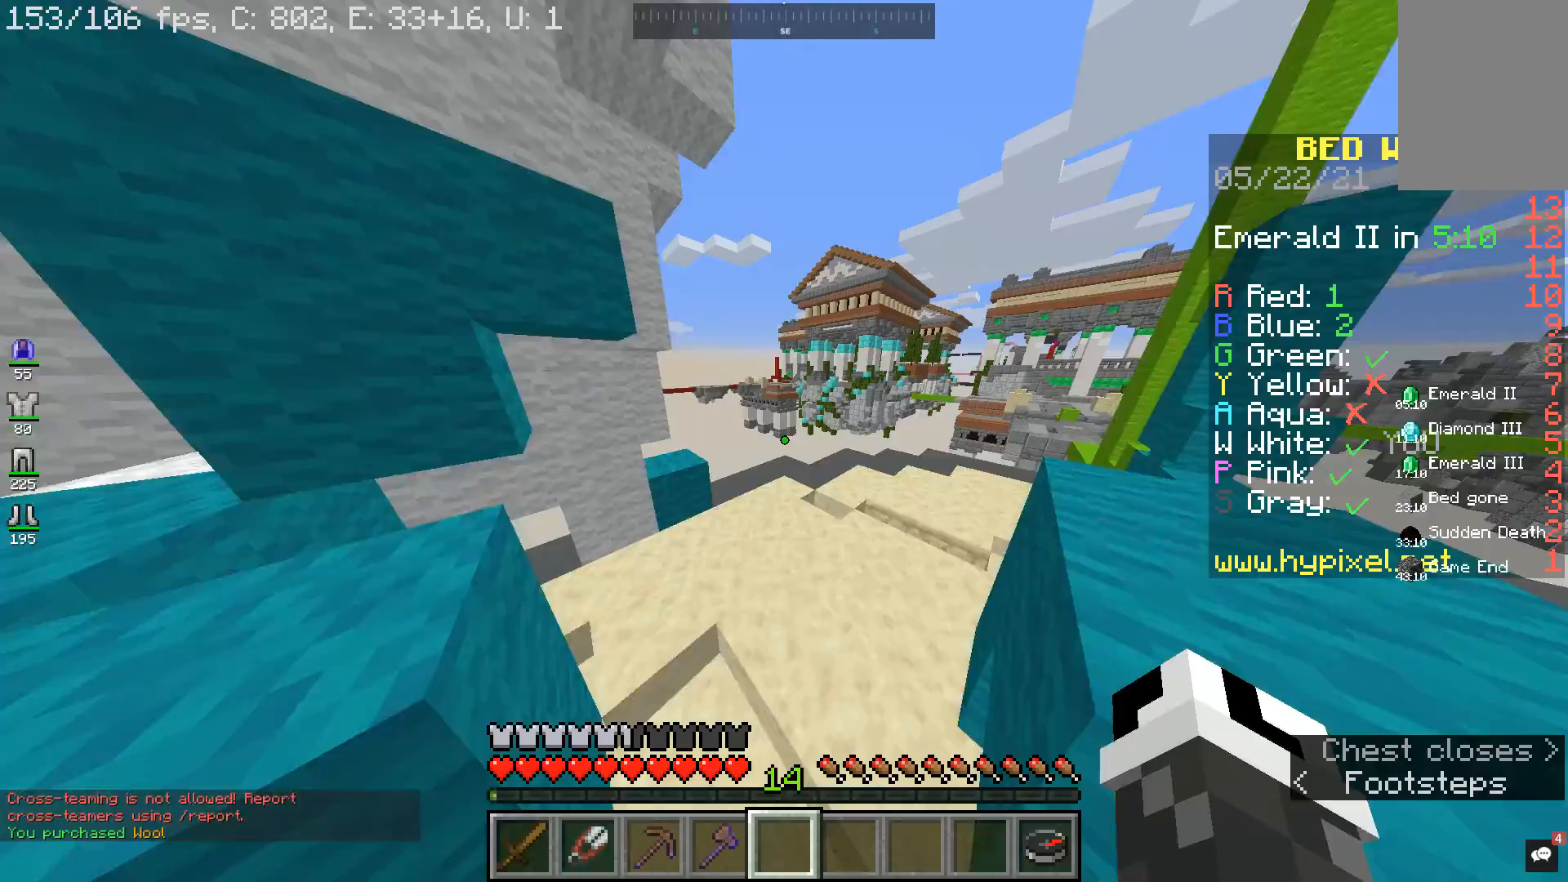
{"keys": ["w"], "mouse": [], "events": [[200, "space", "up"]]}
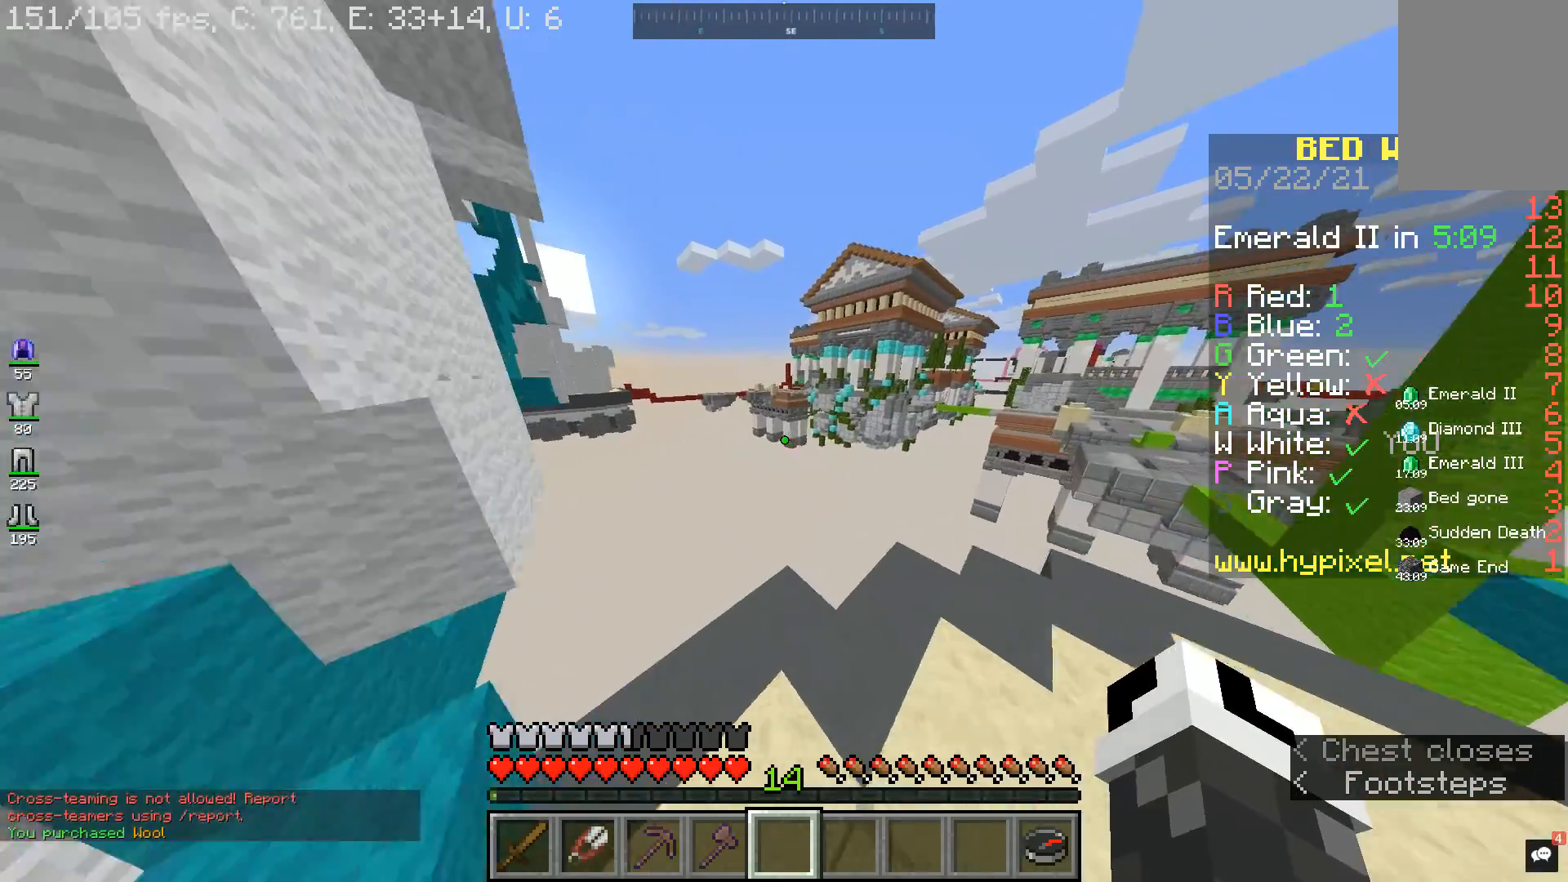
{"keys": ["a", "w"], "mouse": [], "events": [[100, "a", "down"], [300, "space", "down"], [467, "space", "up"]]}
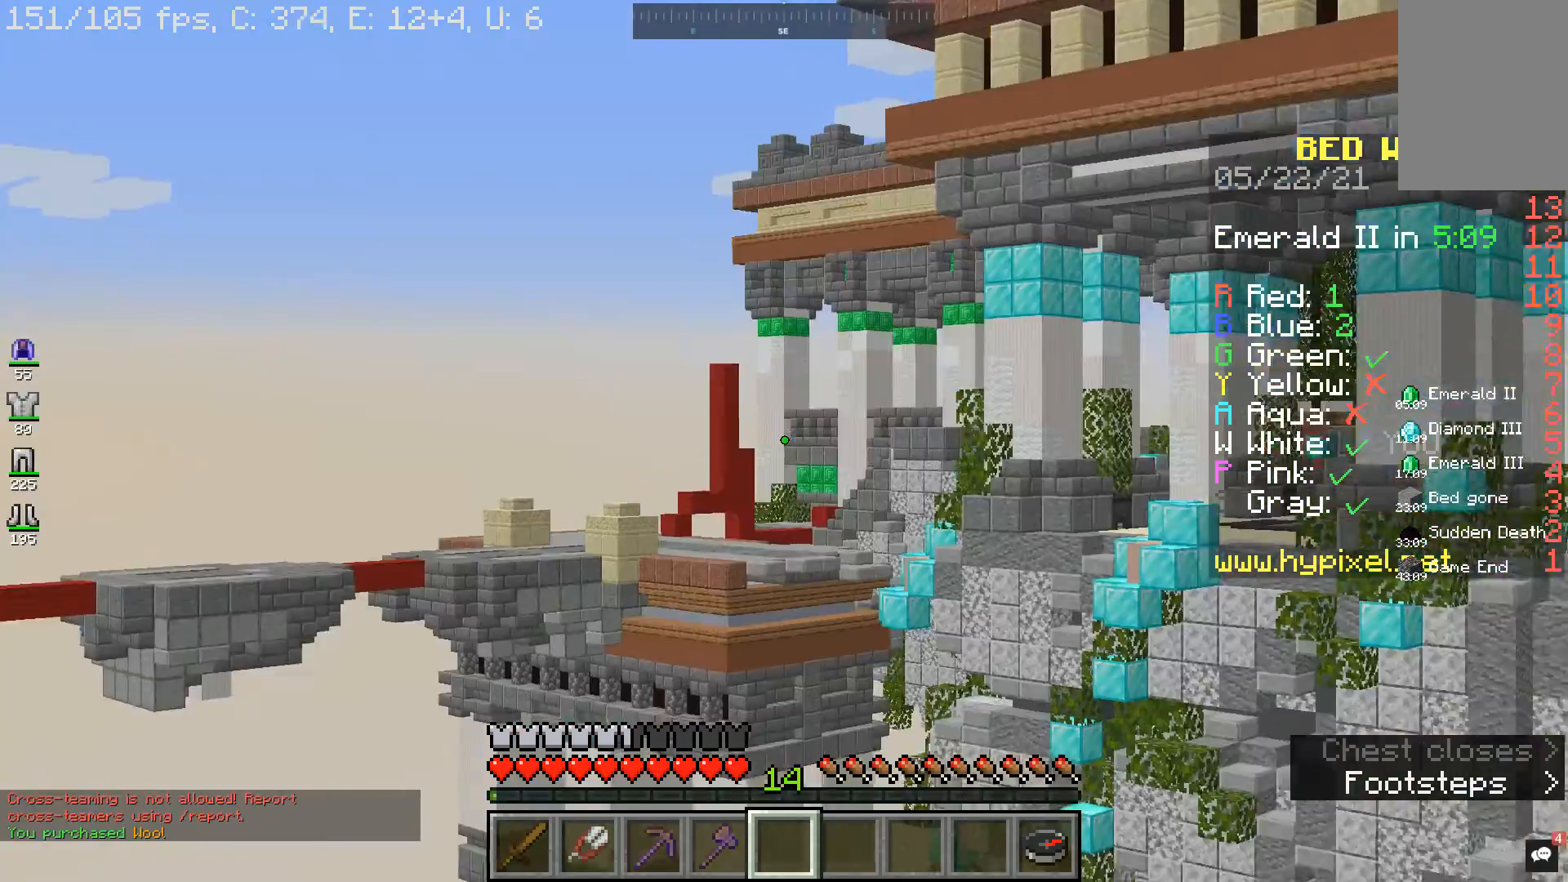
{"keys": ["a", "w"], "mouse": [], "events": []}
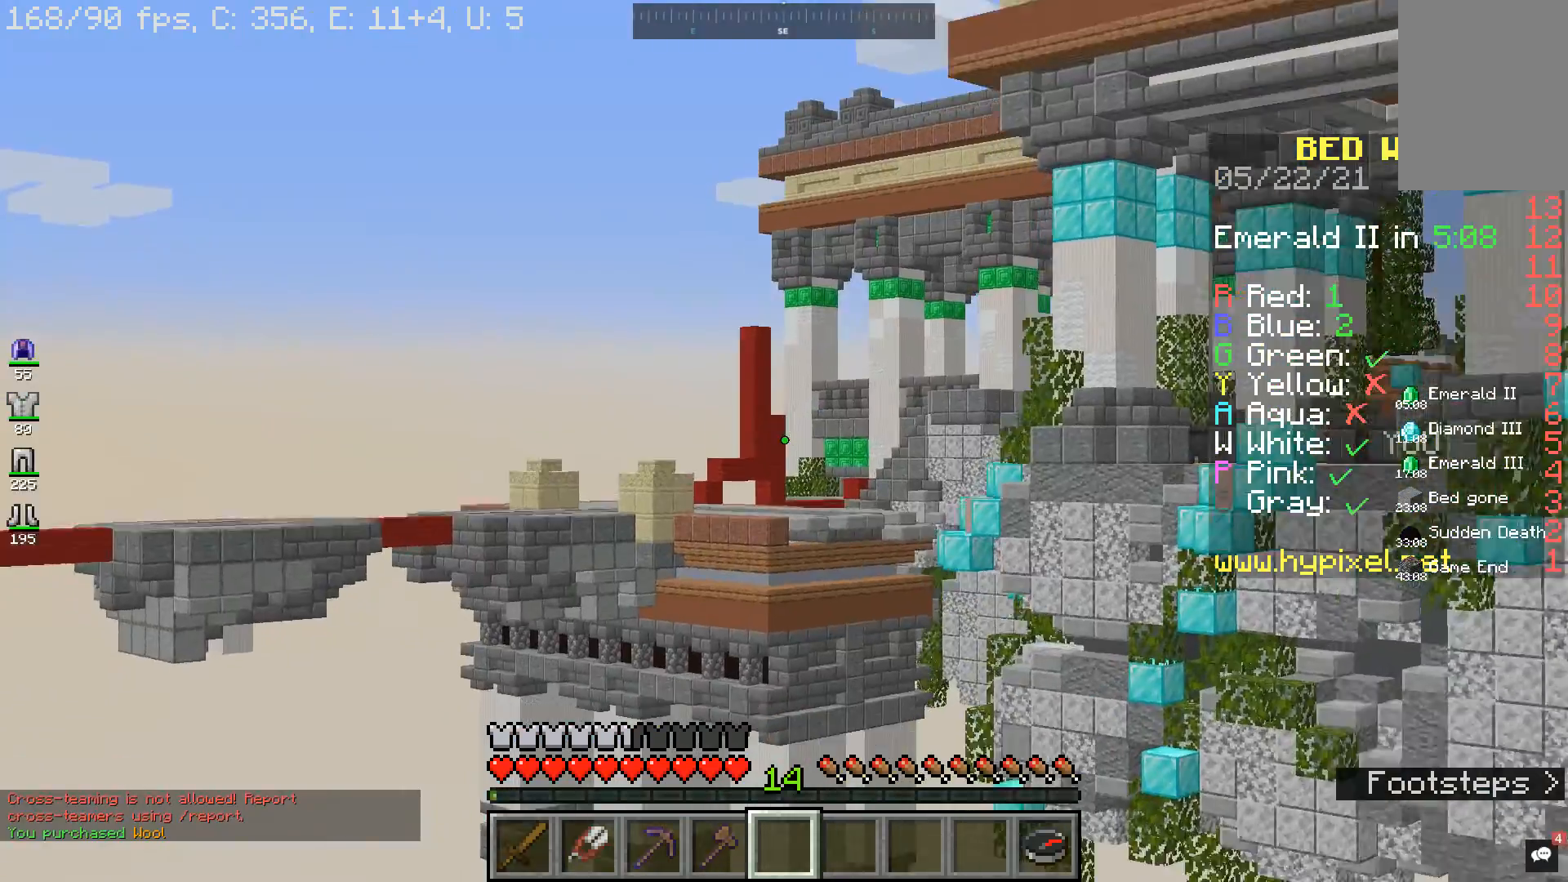
{"keys": ["a", "w"], "mouse": [], "events": []}
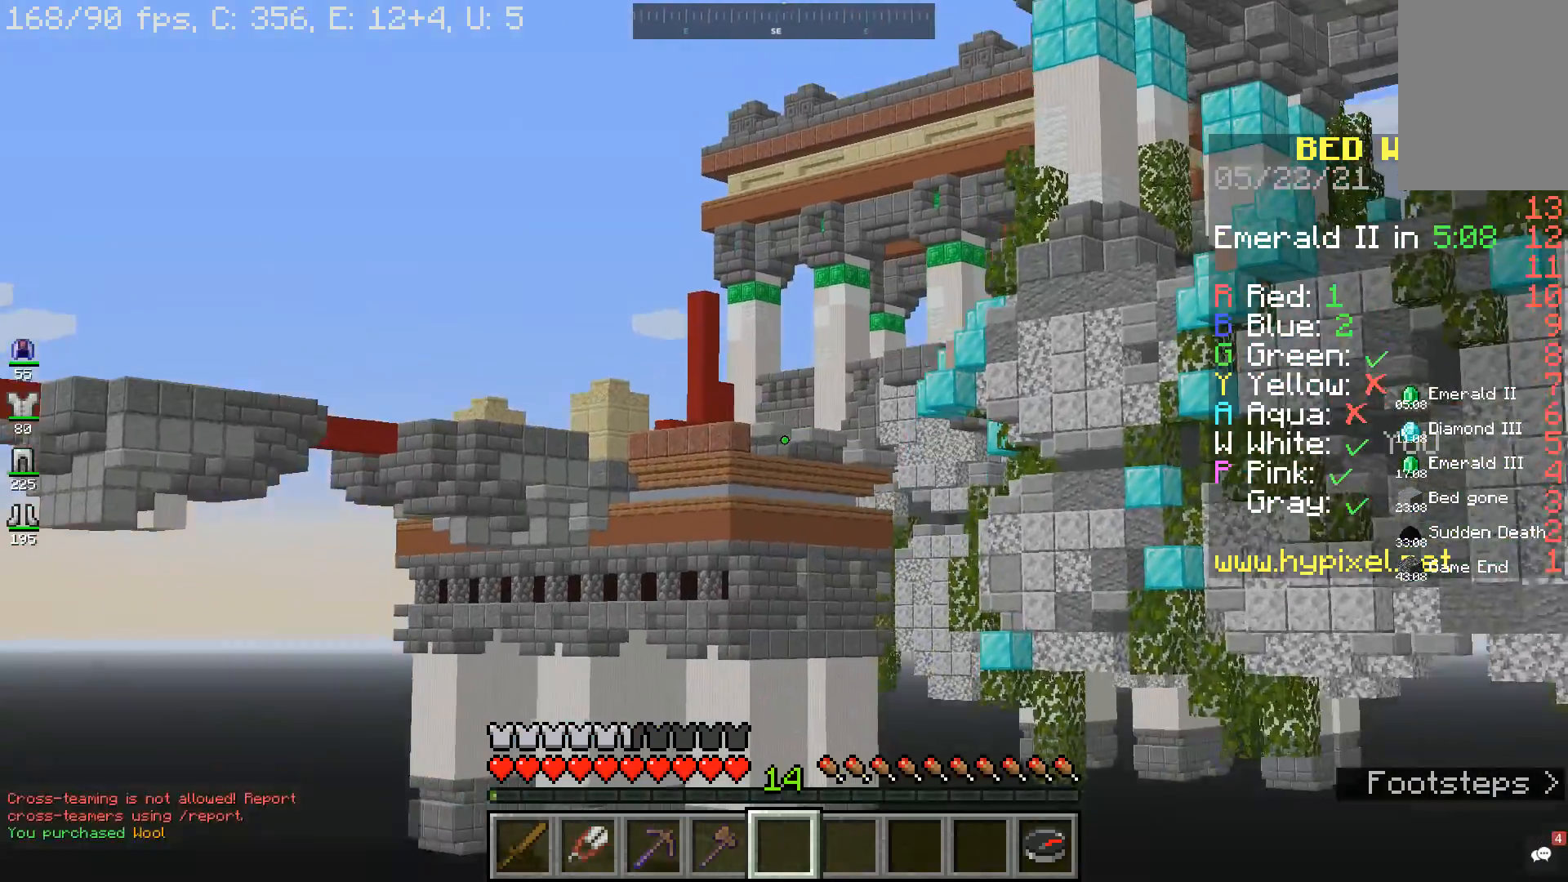
{"keys": ["a", "w"], "mouse": [], "events": []}
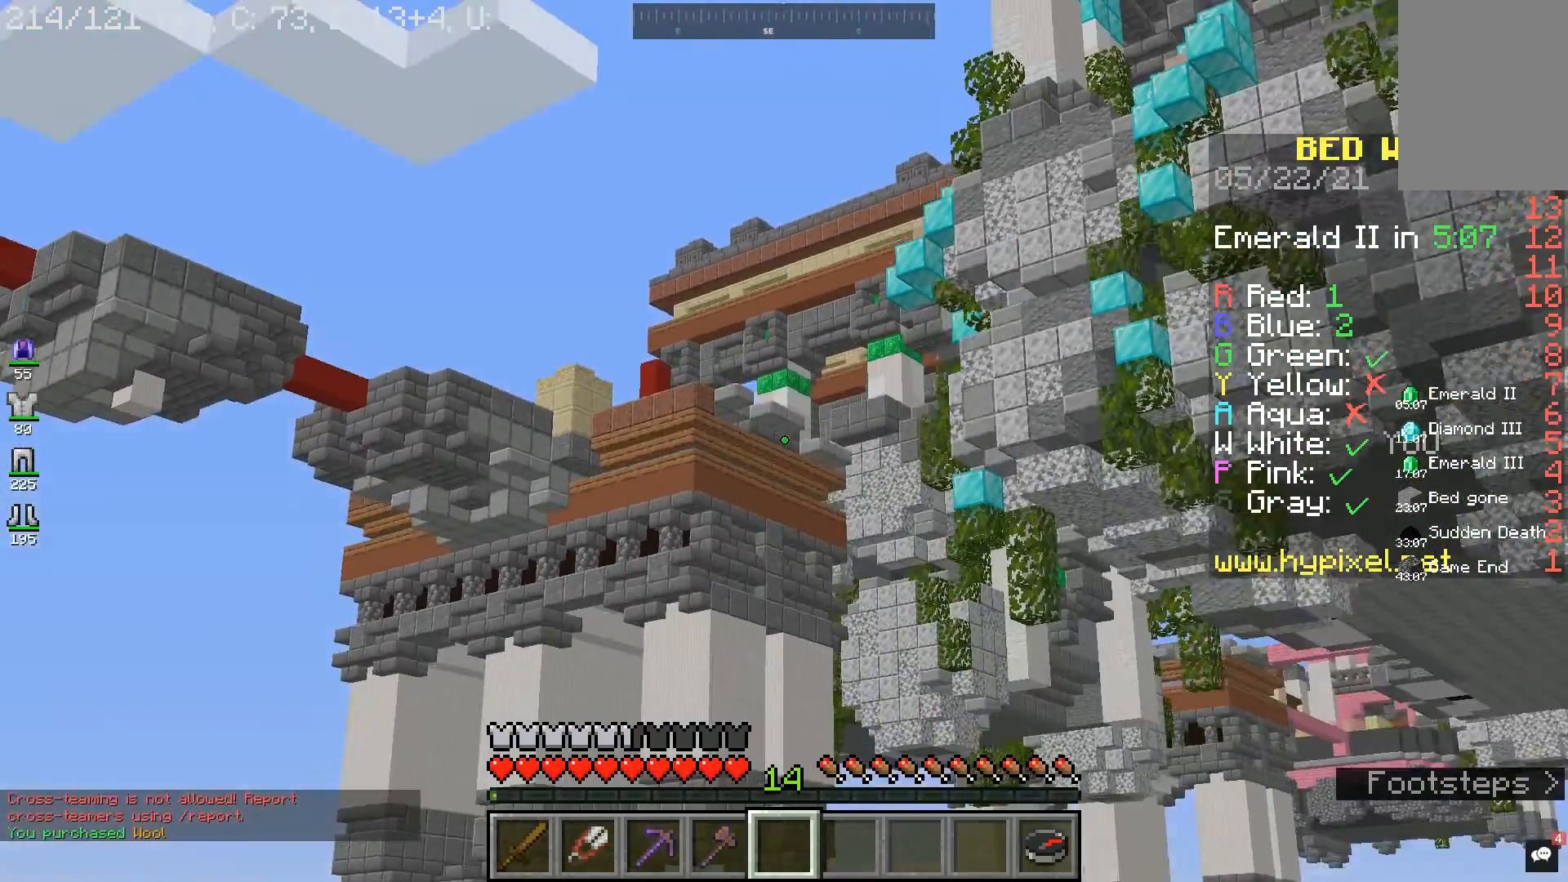
{"keys": ["a", "w"], "mouse": [], "events": []}
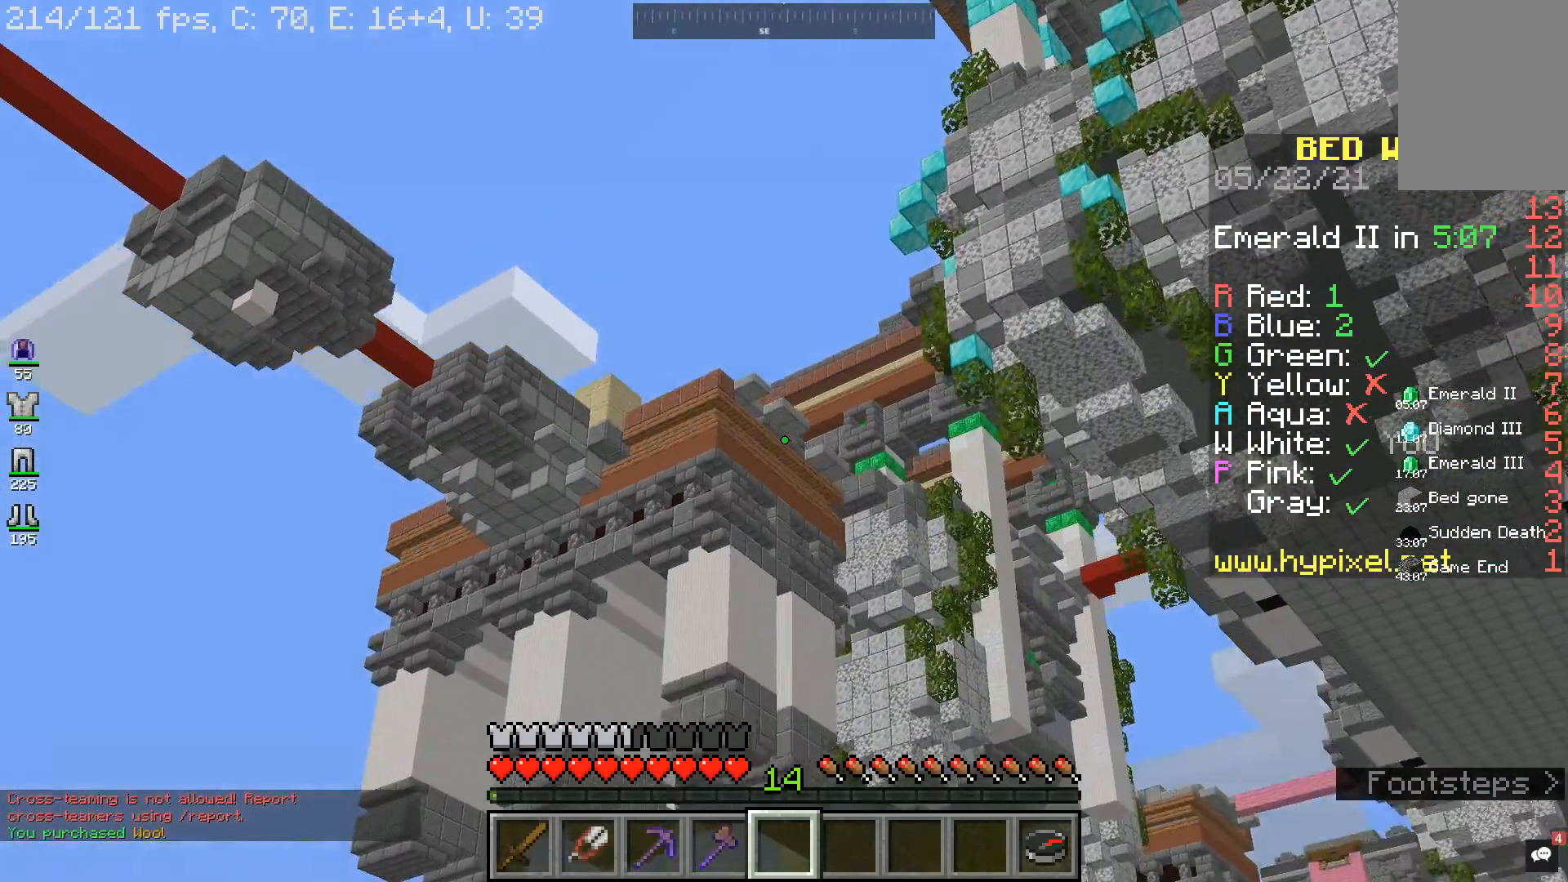
{"keys": [], "mouse": [], "events": [[467, "a", "up"], [467, "w", "up"]]}